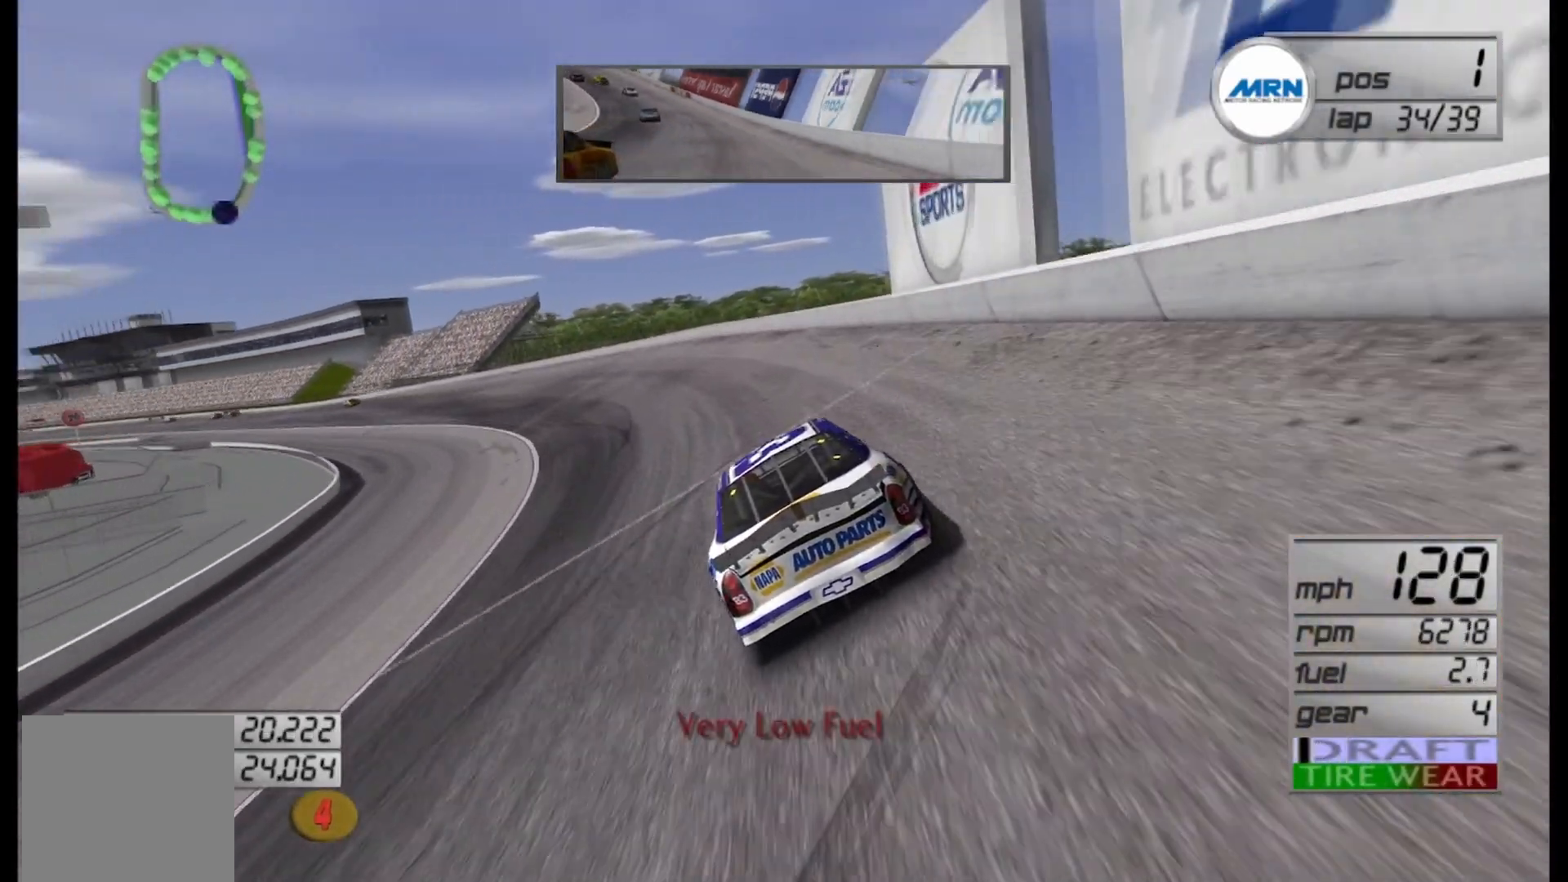
Gameplay with a controller (Xbox layout); each line is a JSON object with the inputs held at the frame after it. "events" lists button and stick changes between this image and that frame as [ms after this image, input, new state], when the widget could be followed in between.
{"buttons": ["R2"], "left_stick": "left", "right_stick": "center", "events": [[125, "R2", "down"]]}
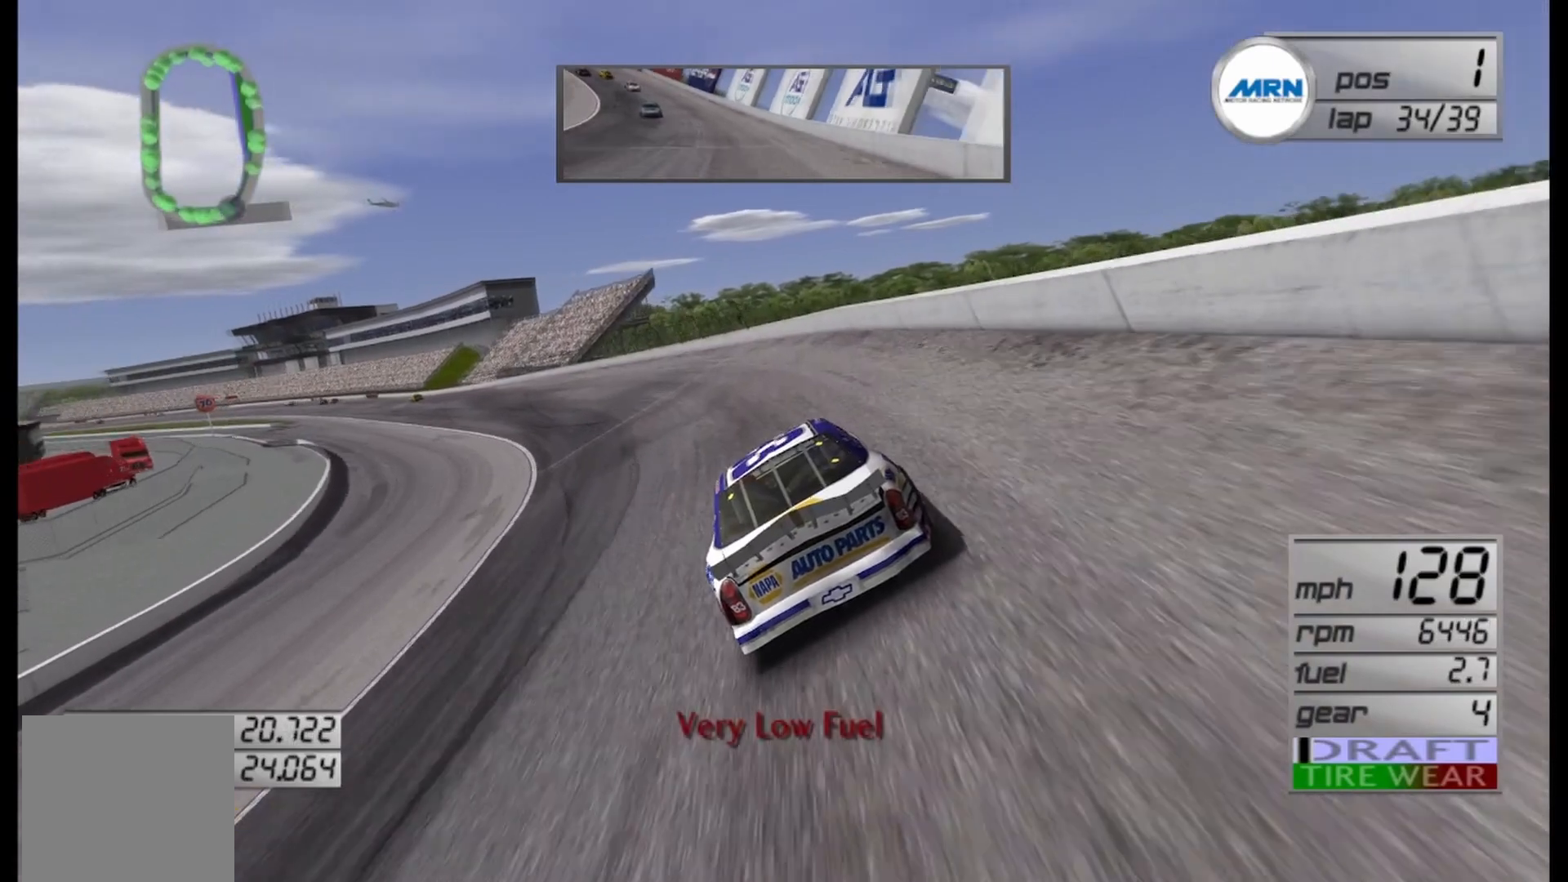
{"buttons": ["R2"], "left_stick": "left", "right_stick": "center", "events": []}
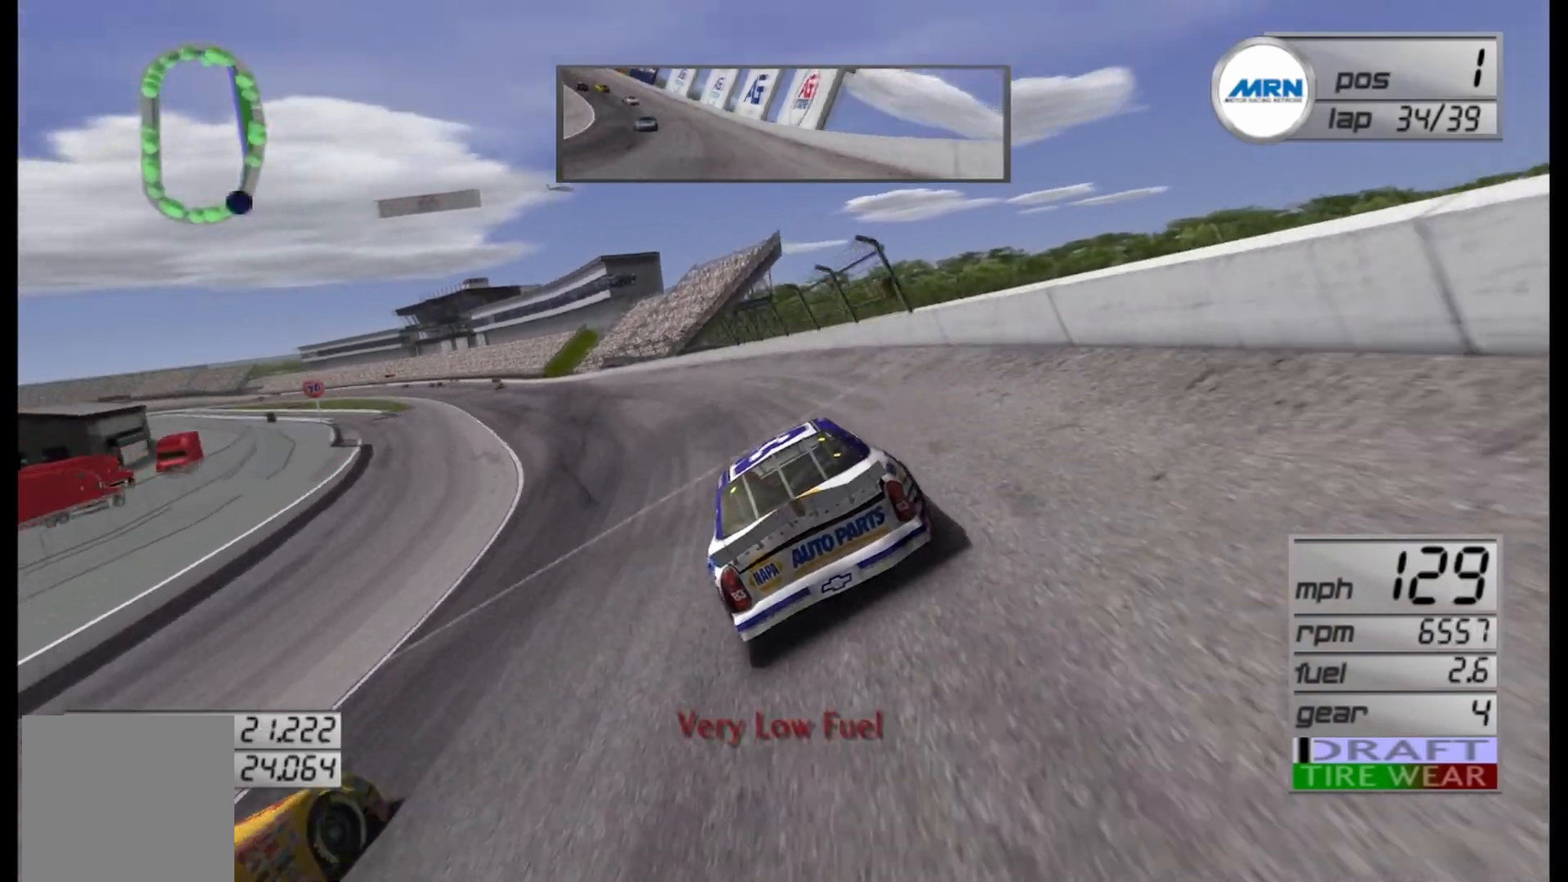
{"buttons": ["R2"], "left_stick": "left", "right_stick": "center", "events": []}
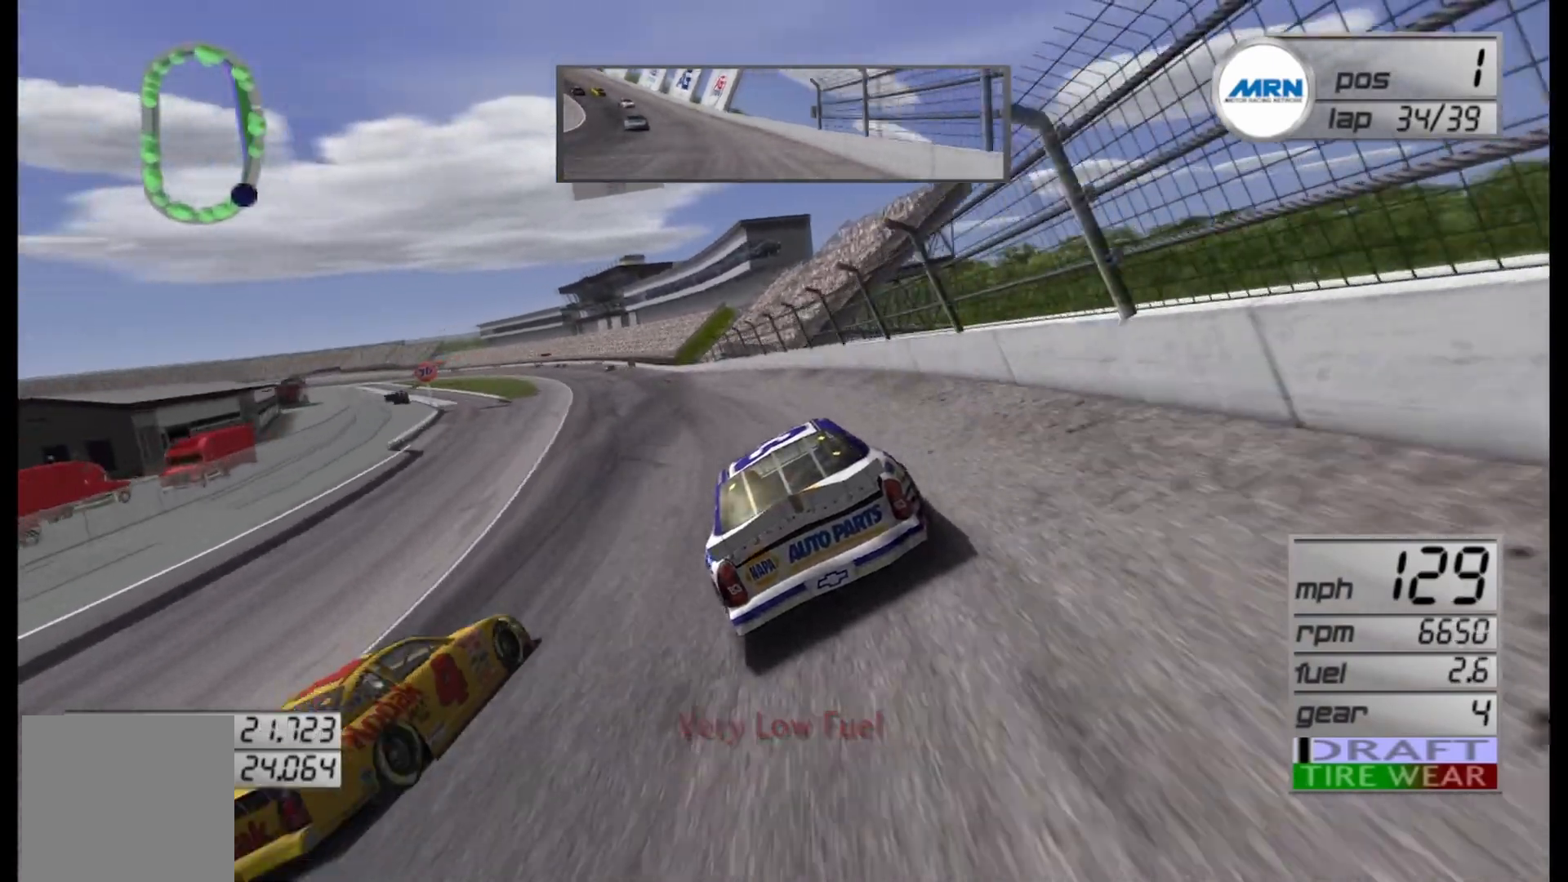
{"buttons": ["R2"], "left_stick": "left", "right_stick": "center", "events": []}
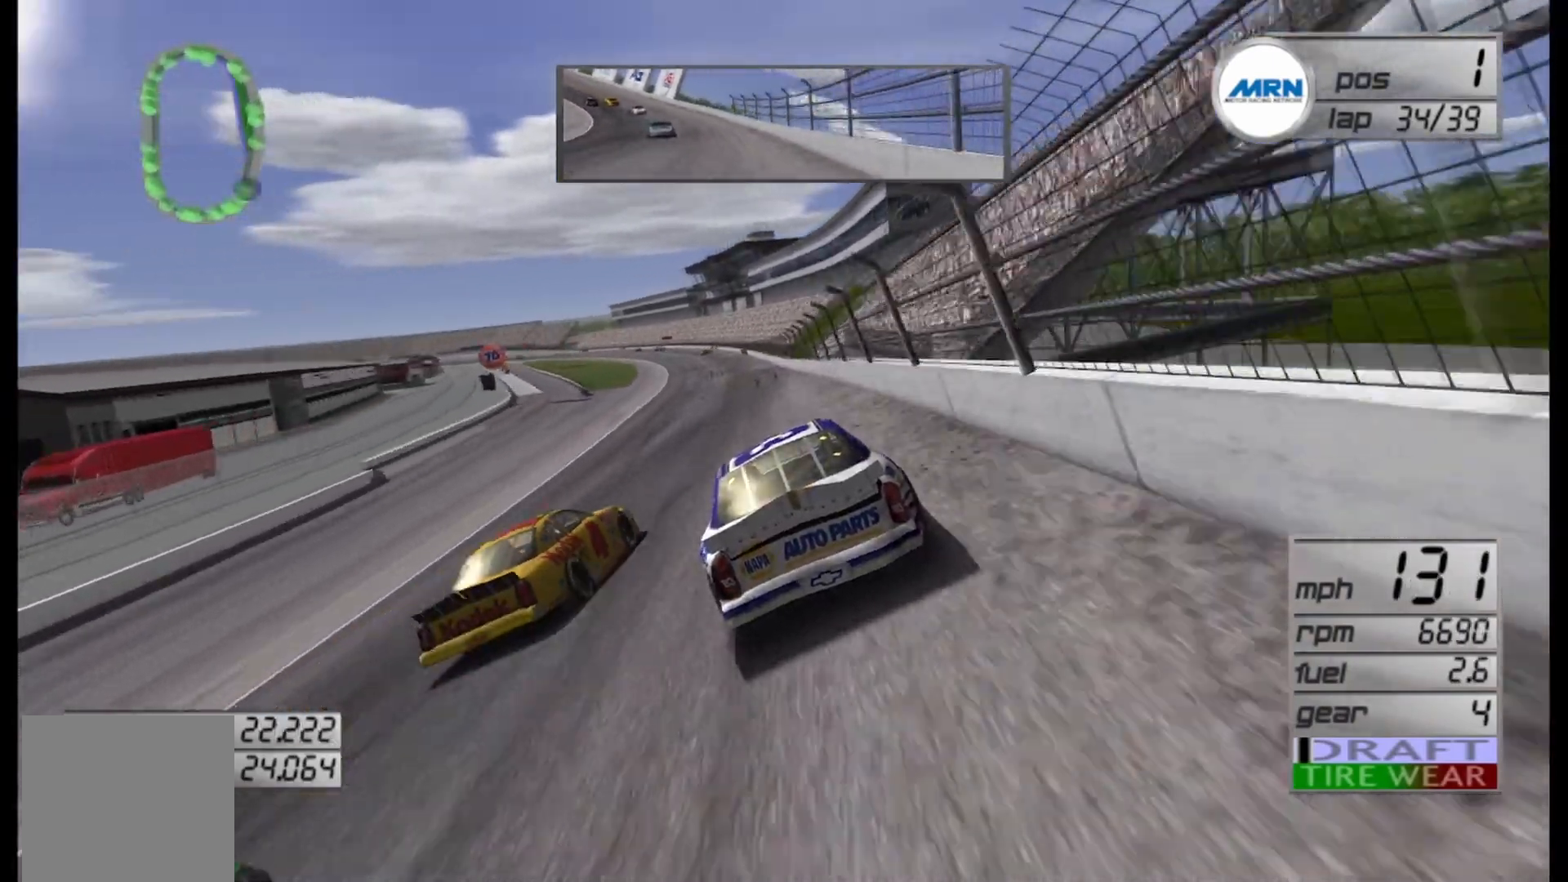
{"buttons": ["R2"], "left_stick": "left", "right_stick": "center", "events": []}
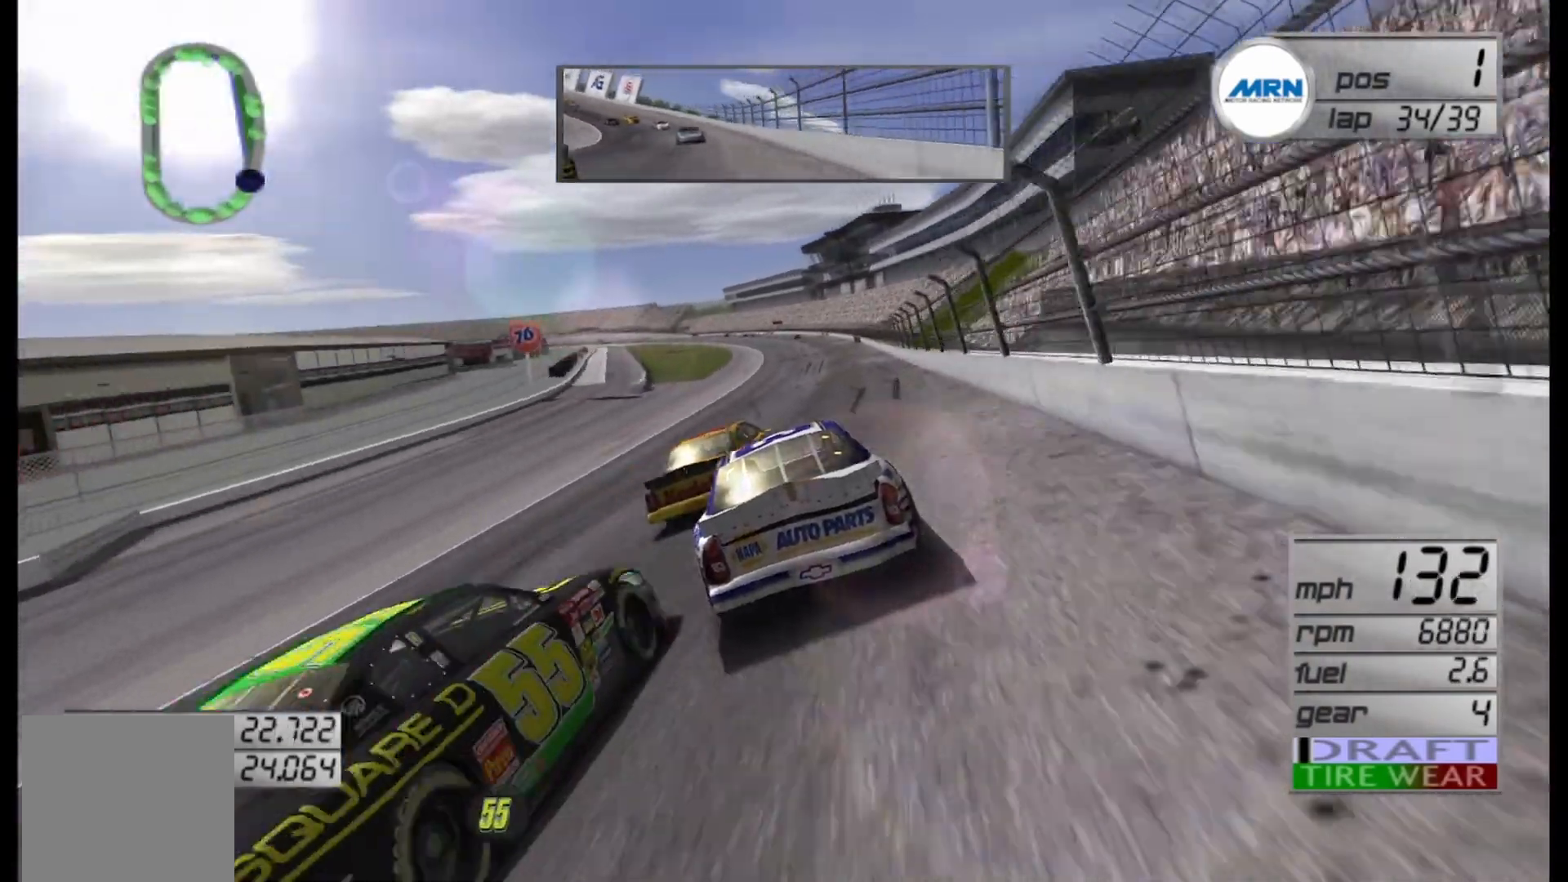
{"buttons": ["R2"], "left_stick": "left", "right_stick": "center", "events": []}
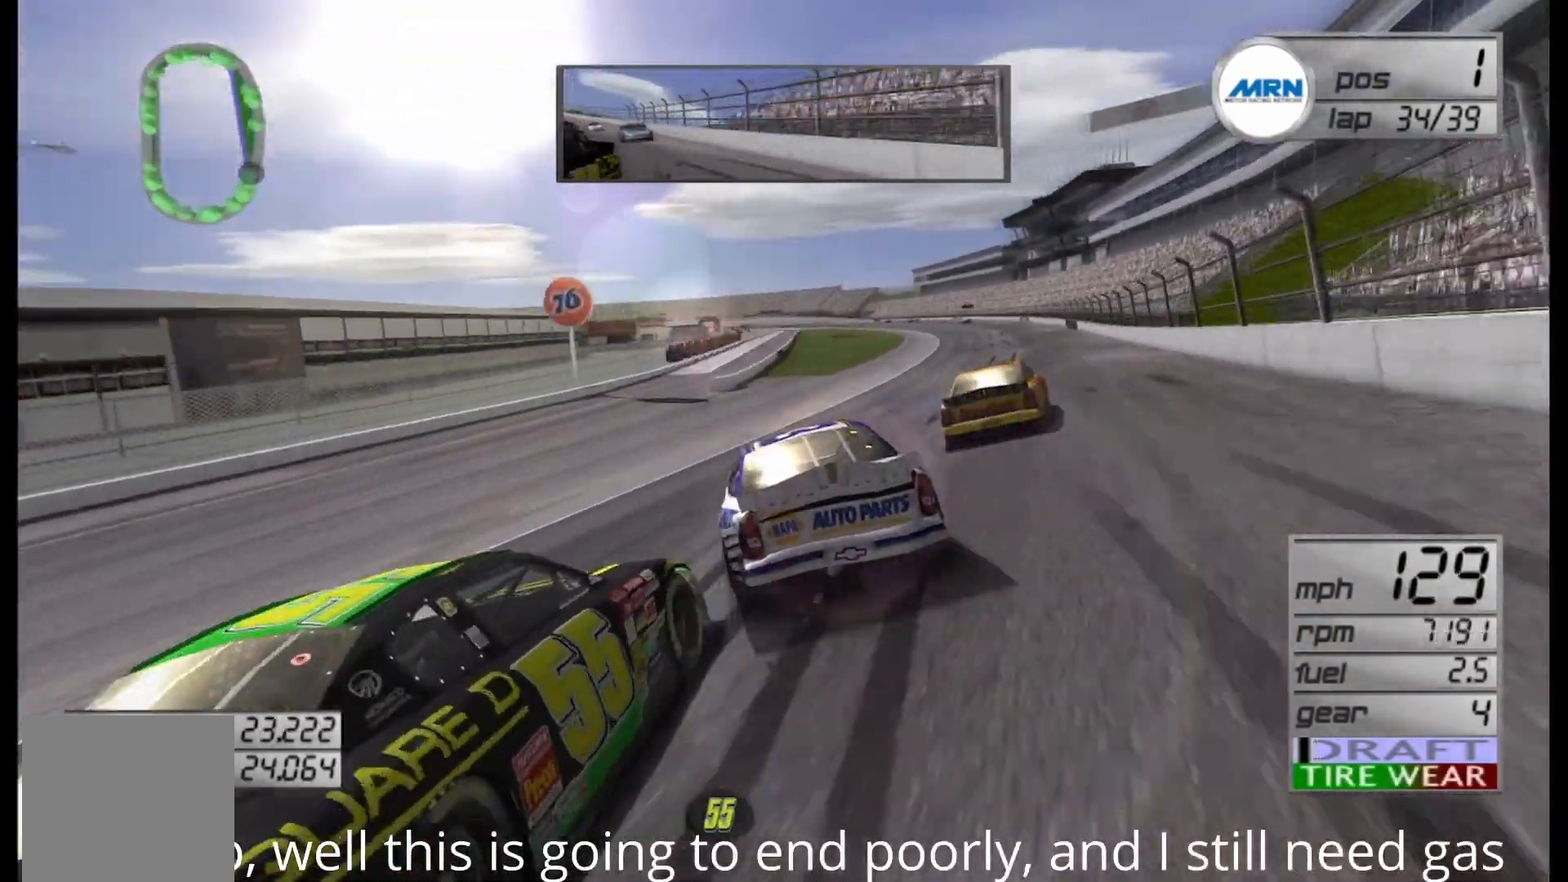
{"buttons": ["R2"], "left_stick": "left", "right_stick": "center", "events": []}
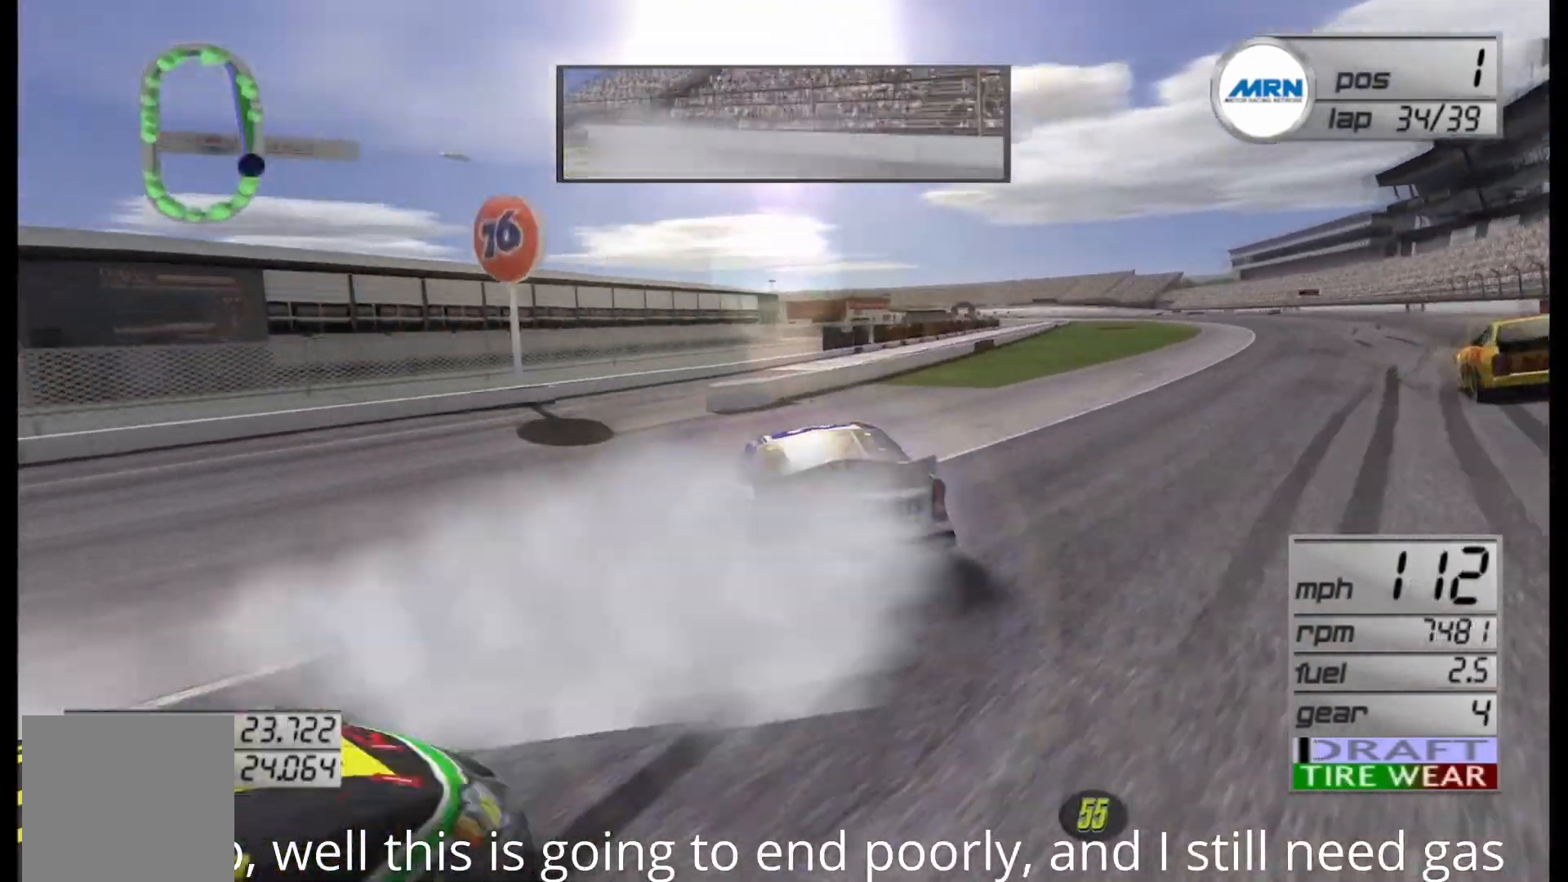
{"buttons": ["R2"], "left_stick": "left", "right_stick": "center", "events": []}
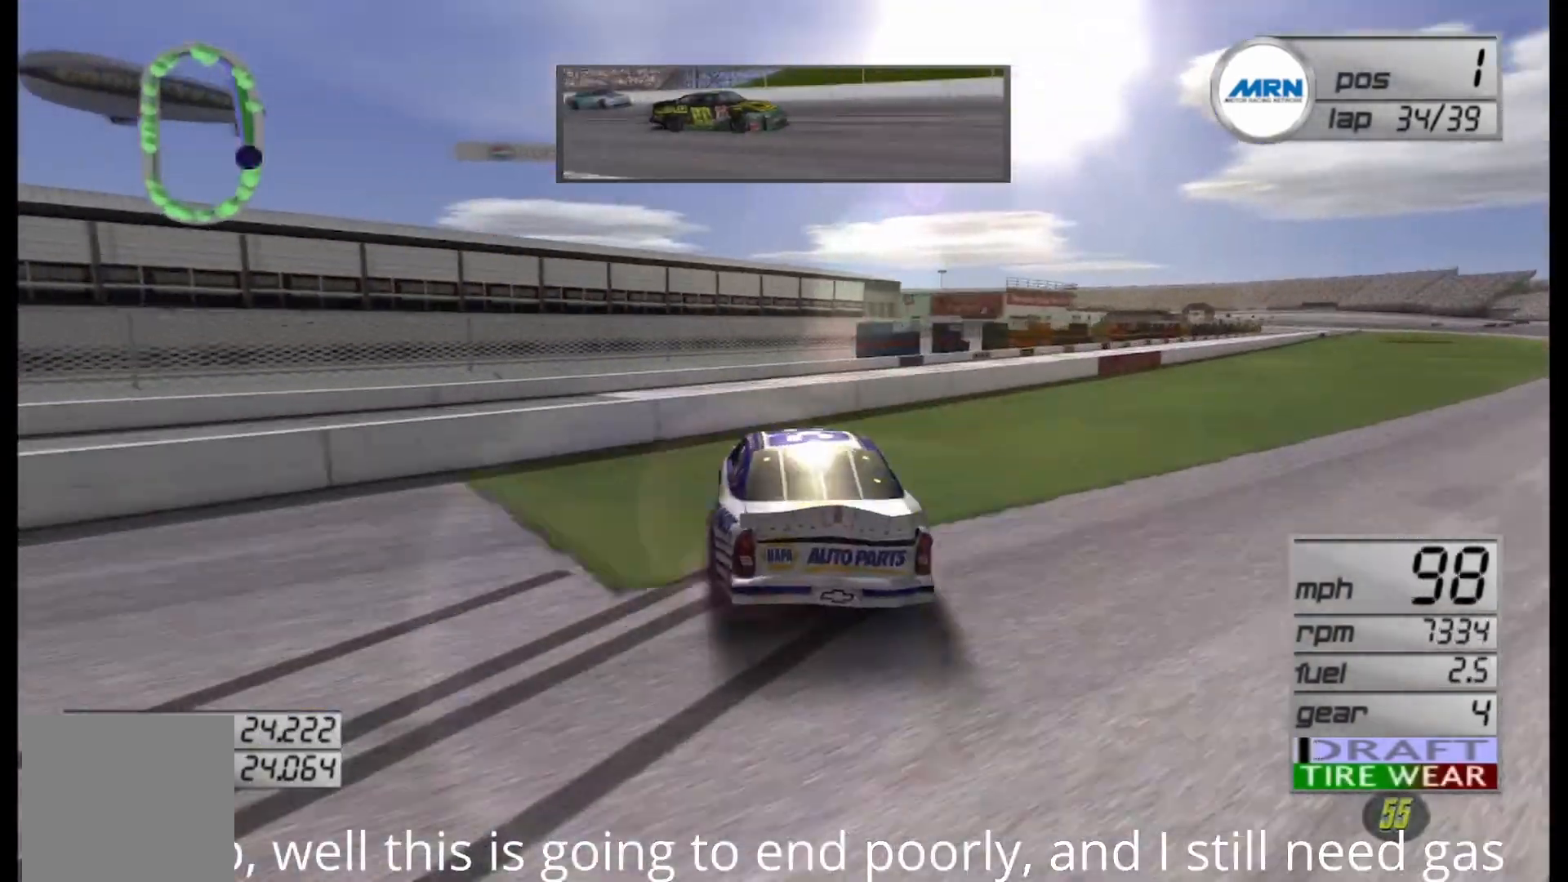
{"buttons": [], "left_stick": "left", "right_stick": "center", "events": [[83, "R2", "up"]]}
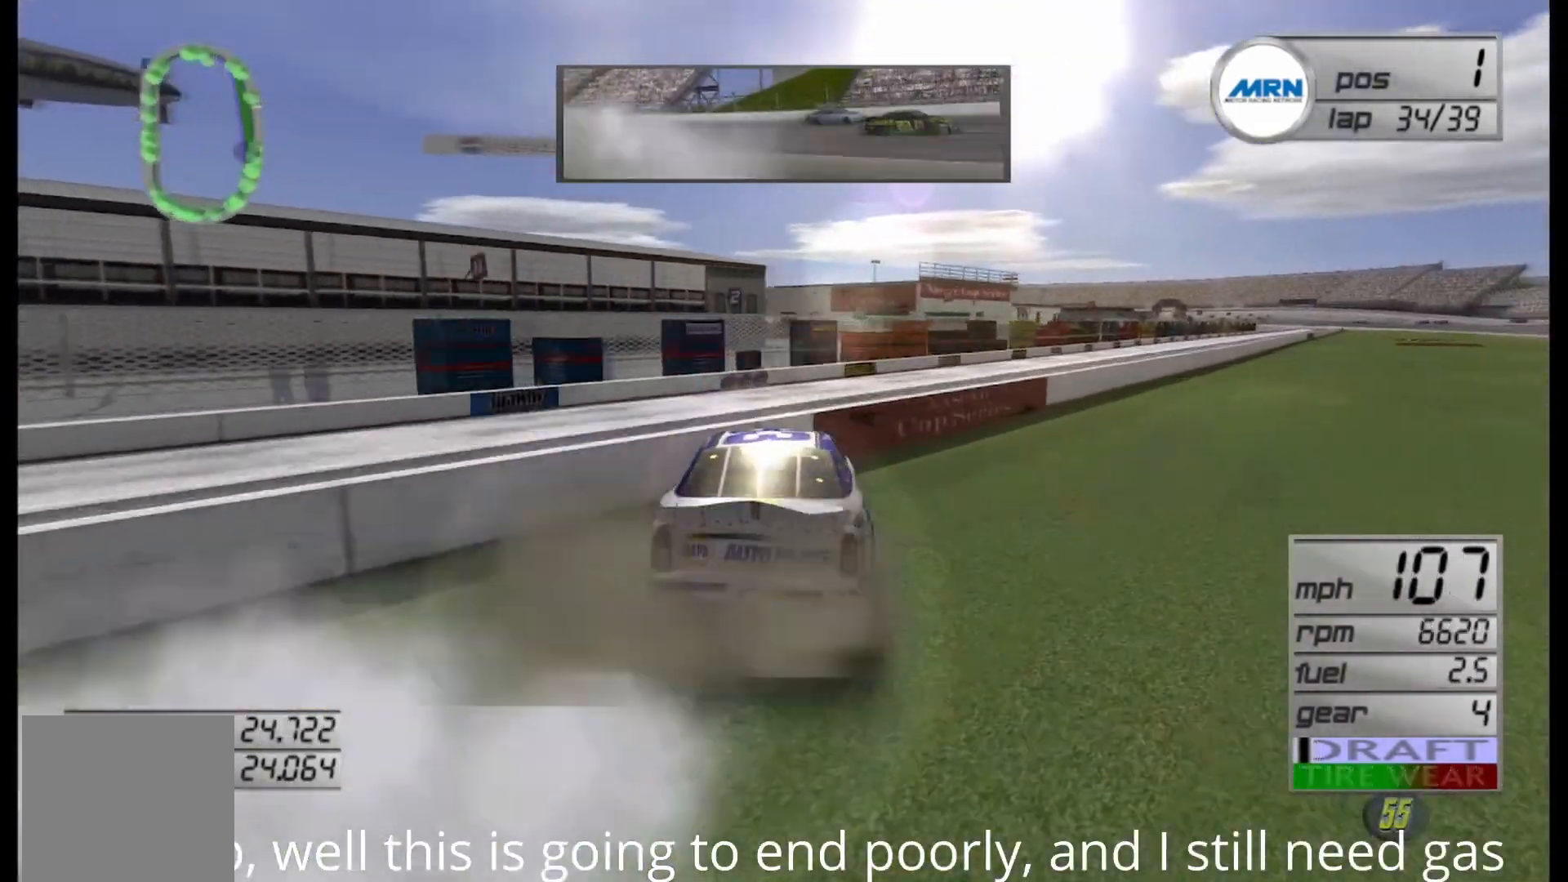
{"buttons": ["R2"], "left_stick": "right", "right_stick": "center", "events": [[250, "left_stick", "right"], [500, "R2", "down"]]}
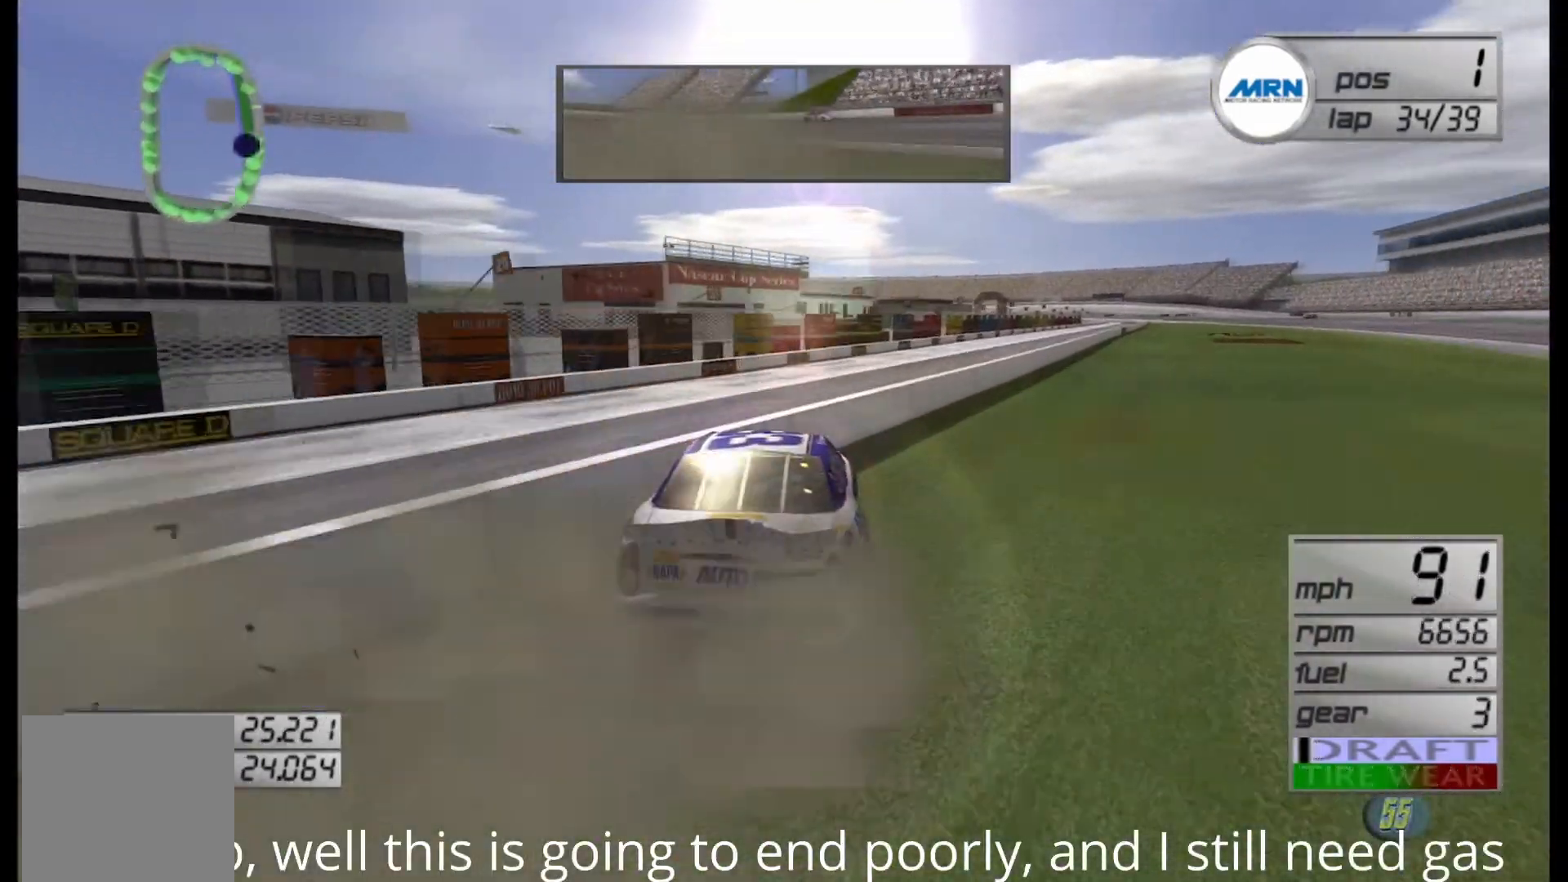
{"buttons": ["R2"], "left_stick": "right", "right_stick": "center", "events": []}
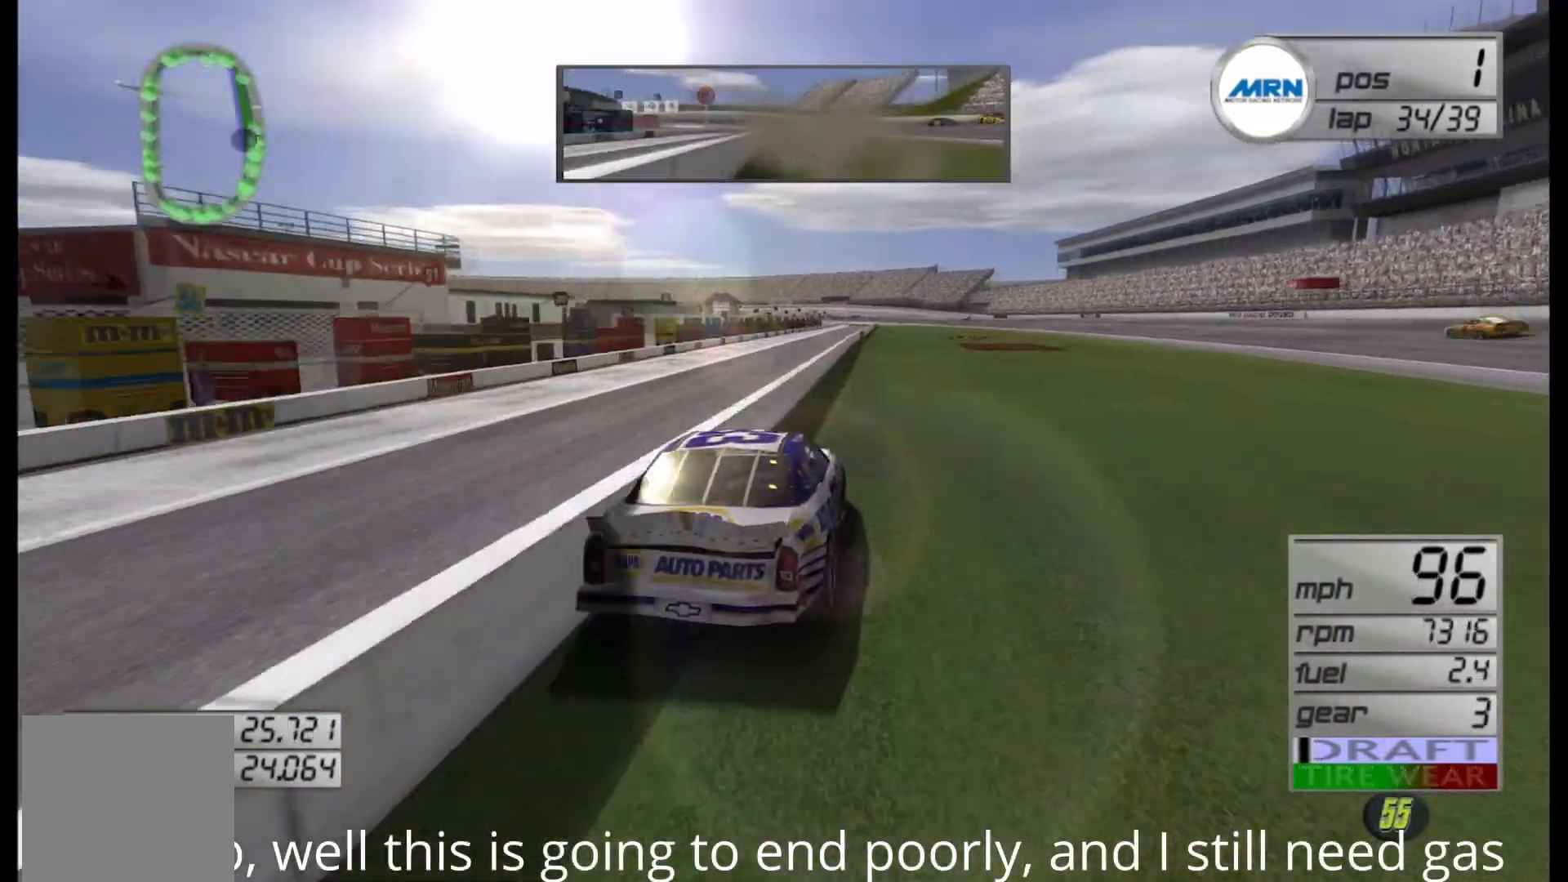
{"buttons": [], "left_stick": "right", "right_stick": "center", "events": [[500, "R2", "up"]]}
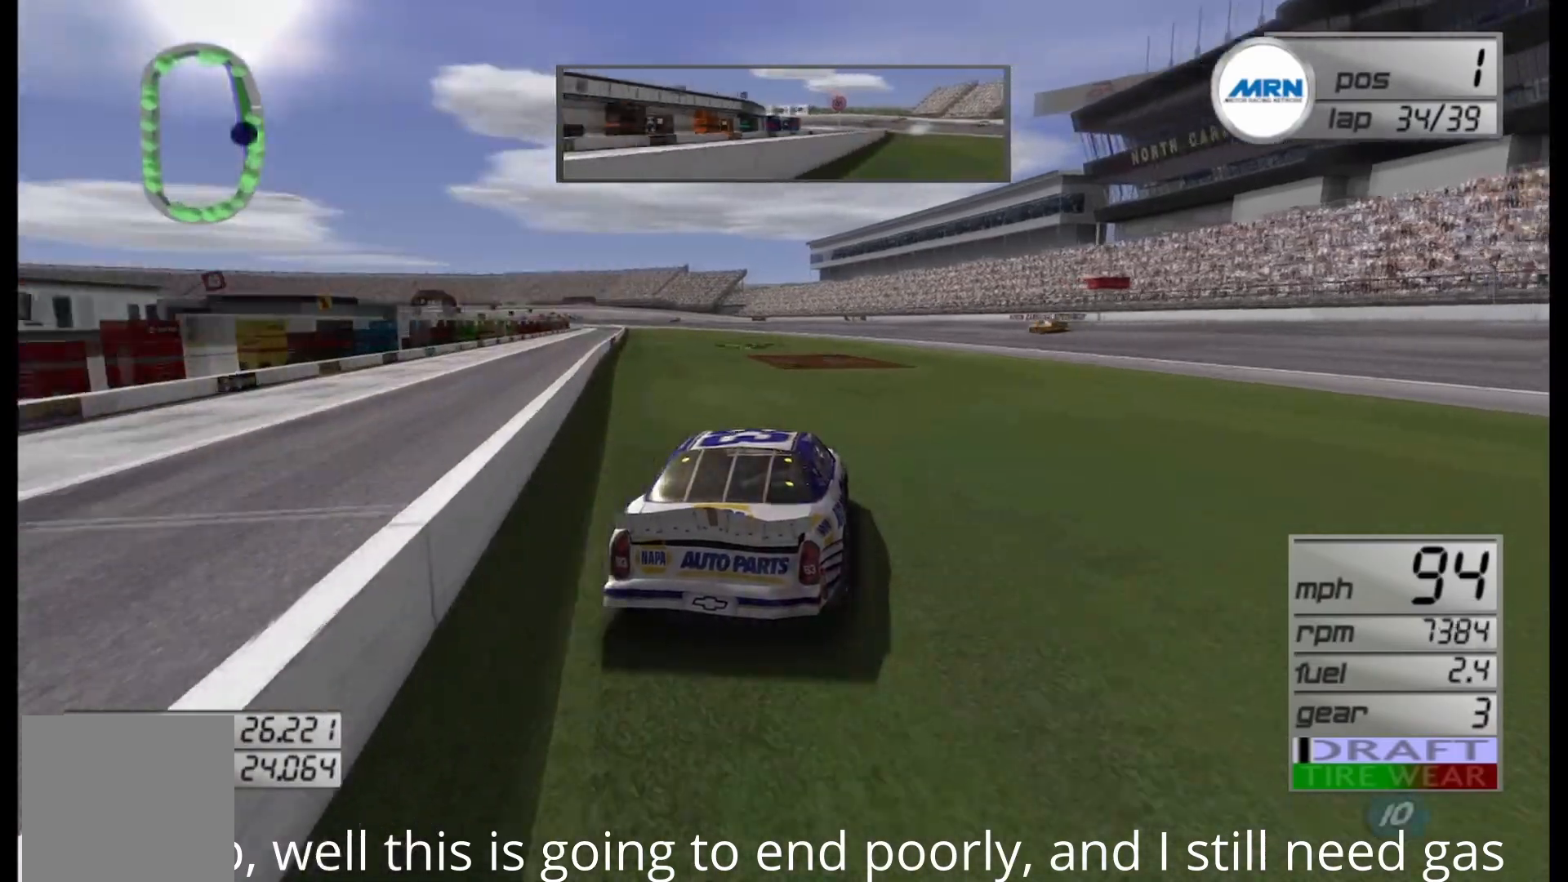
{"buttons": ["L2"], "left_stick": "right", "right_stick": "center", "events": [[208, "L2", "down"]]}
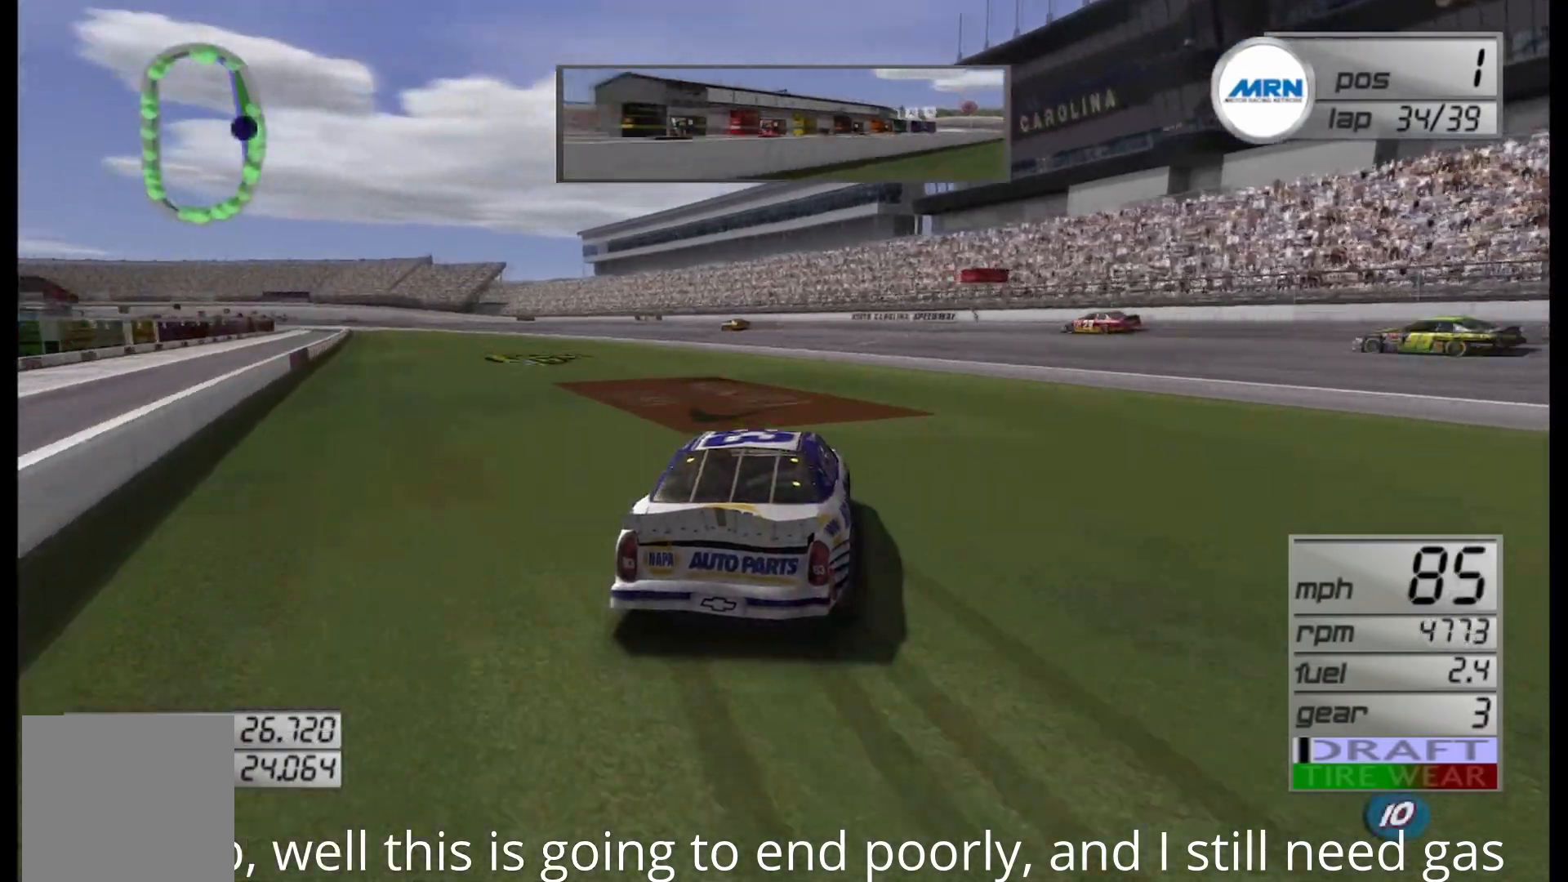
{"buttons": ["L2"], "left_stick": "right", "right_stick": "center", "events": []}
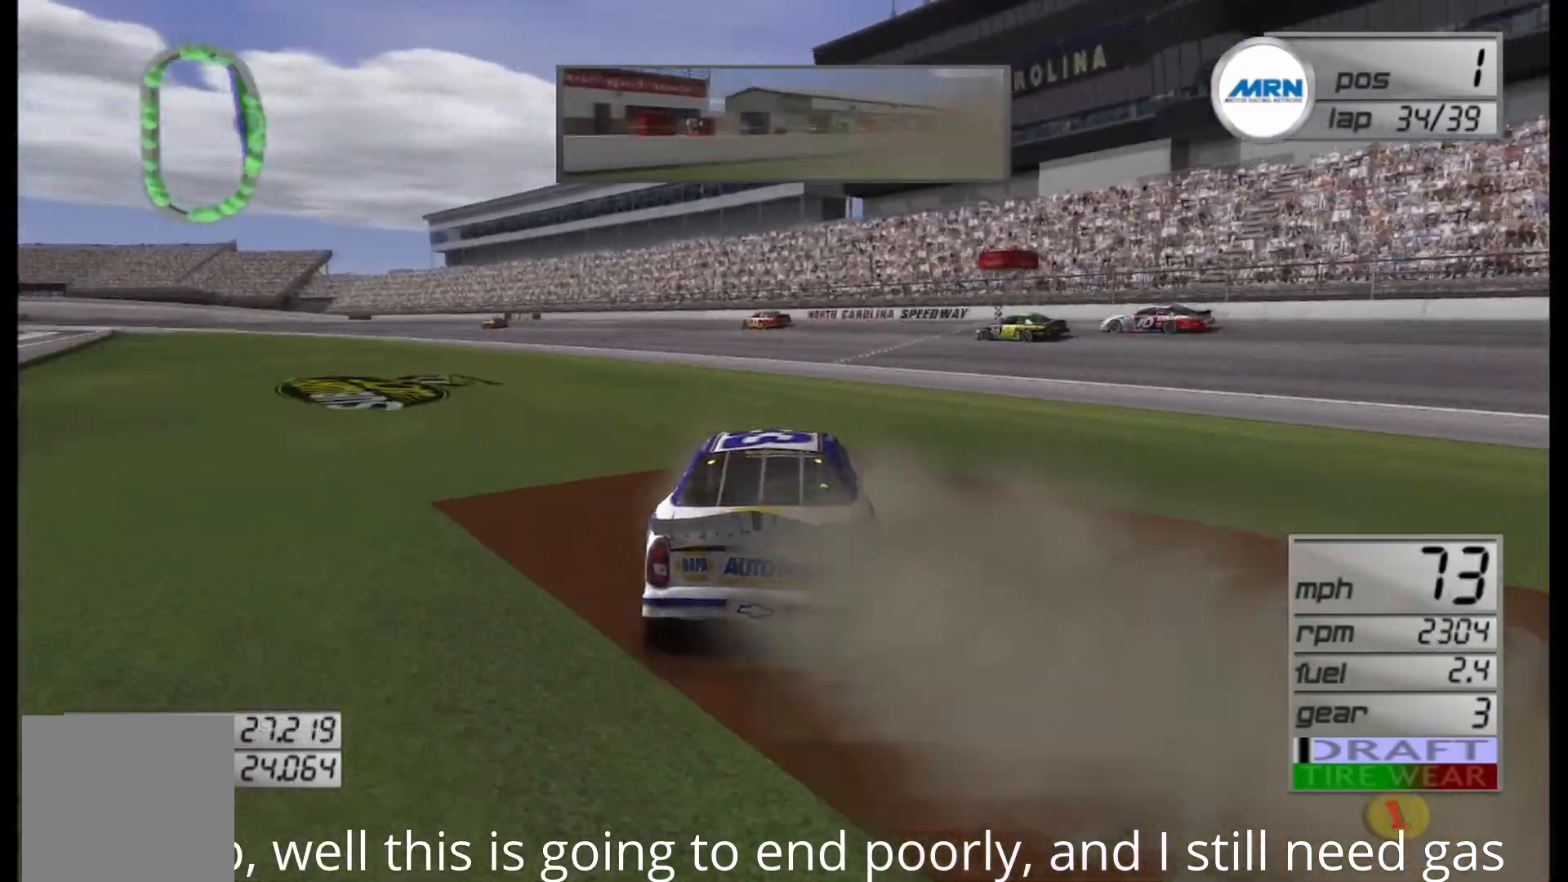
{"buttons": ["L2"], "left_stick": "right", "right_stick": "center", "events": []}
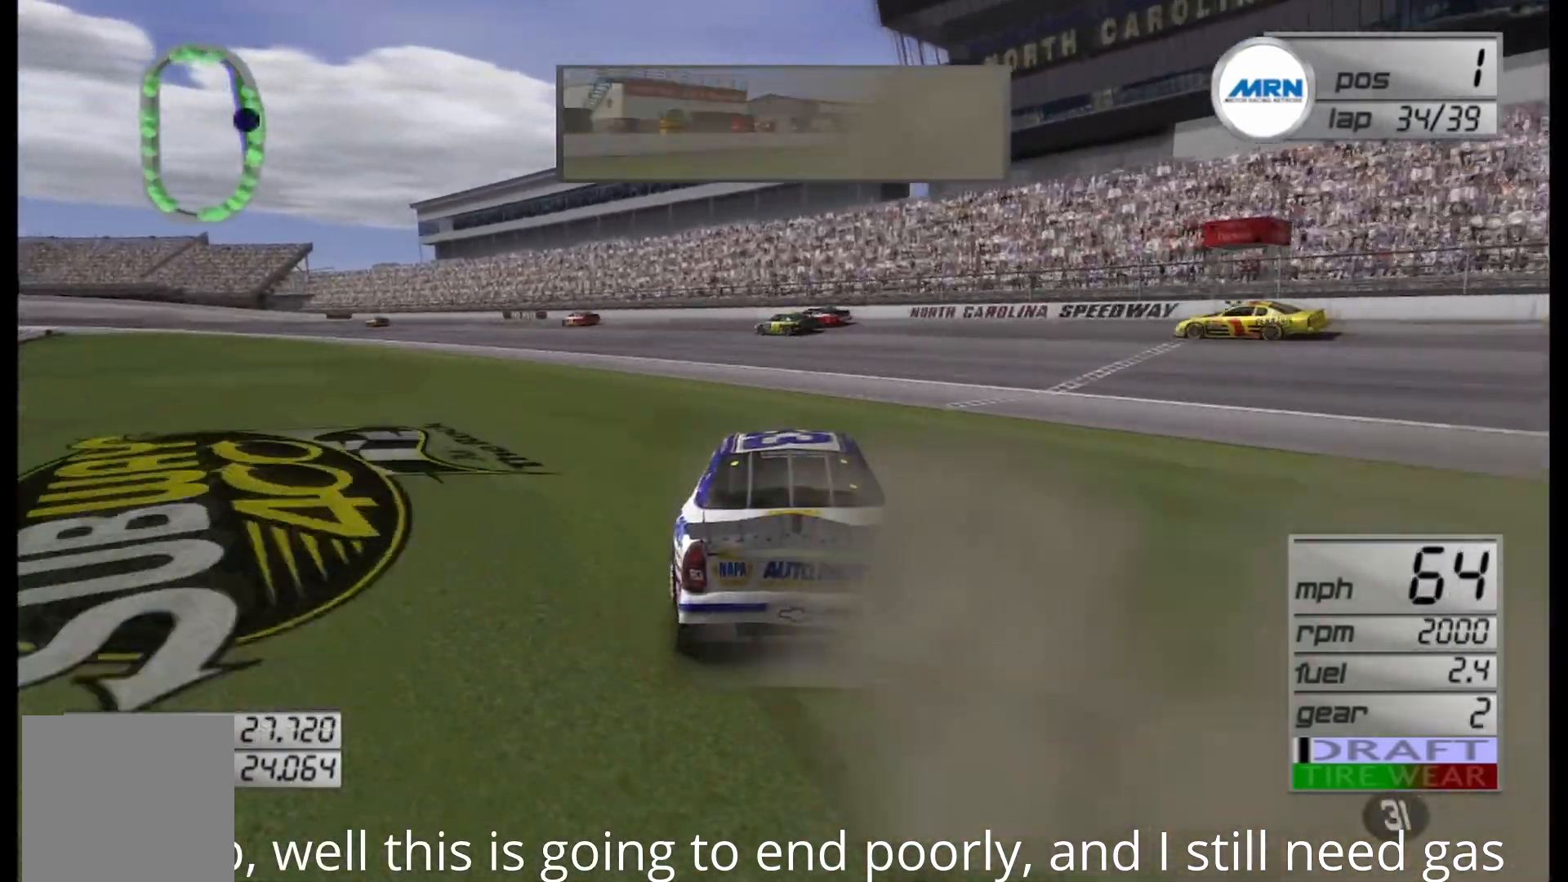
{"buttons": [], "left_stick": "right", "right_stick": "center", "events": [[167, "L2", "up"]]}
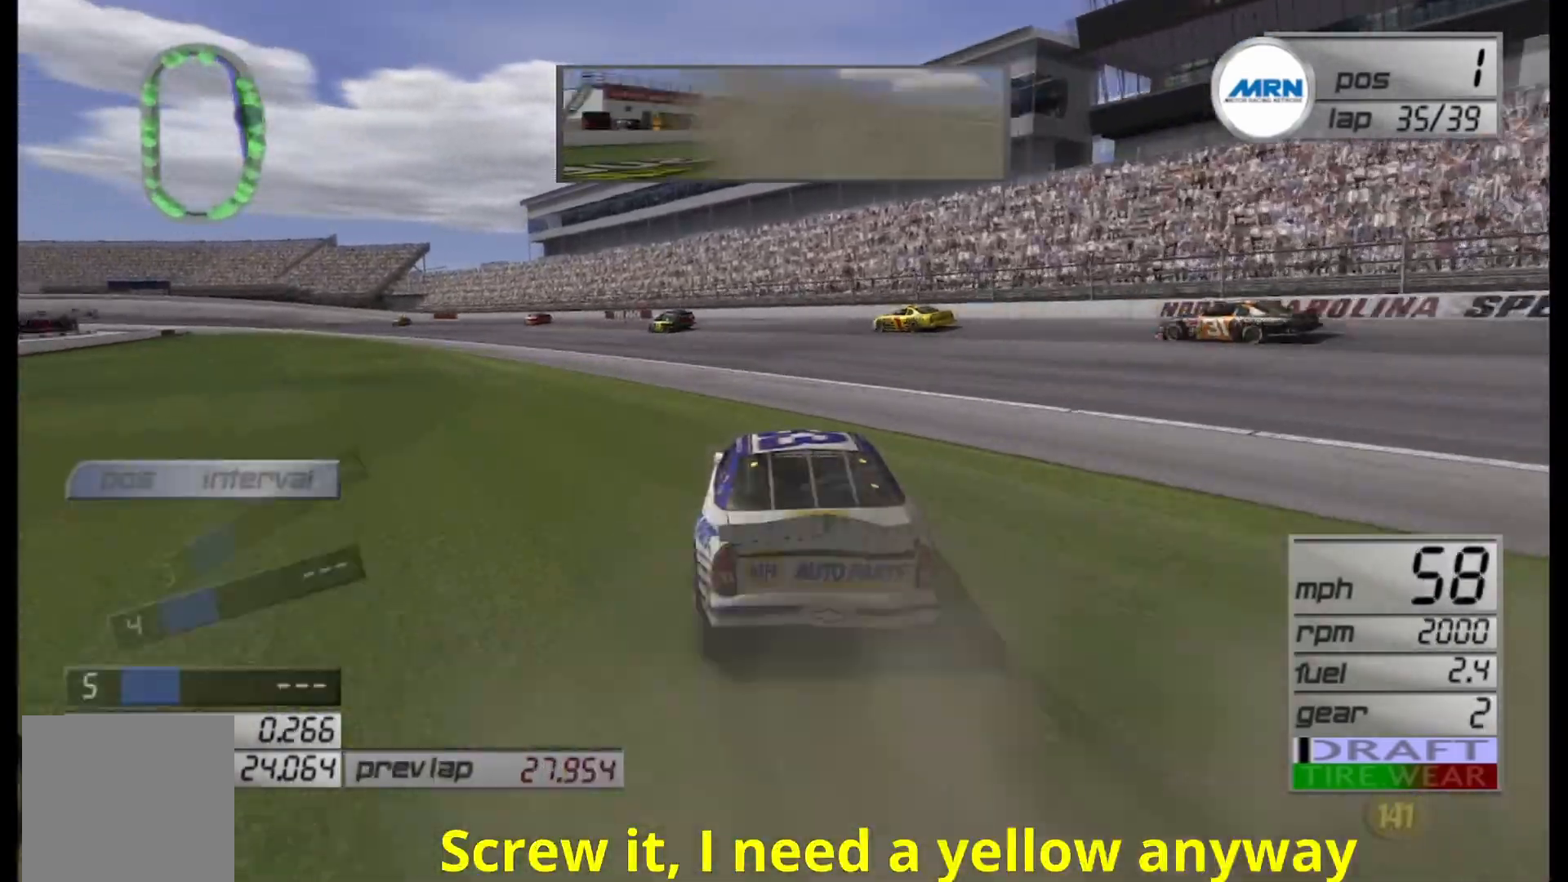
{"buttons": ["L2"], "left_stick": "right", "right_stick": "center", "events": [[458, "L2", "down"]]}
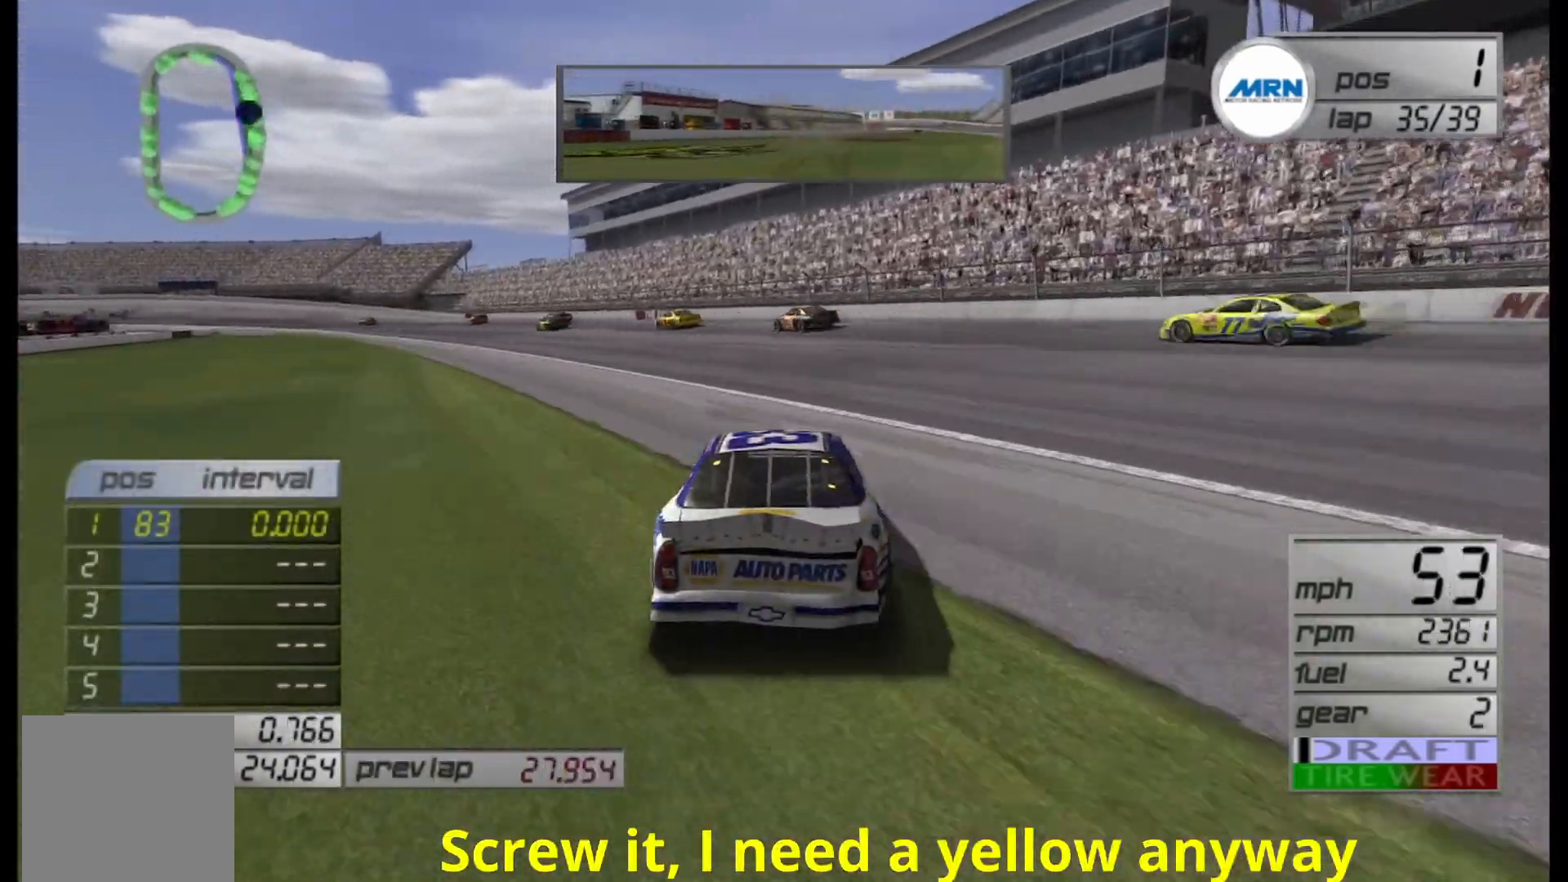
{"buttons": ["L2"], "left_stick": "right", "right_stick": "center", "events": []}
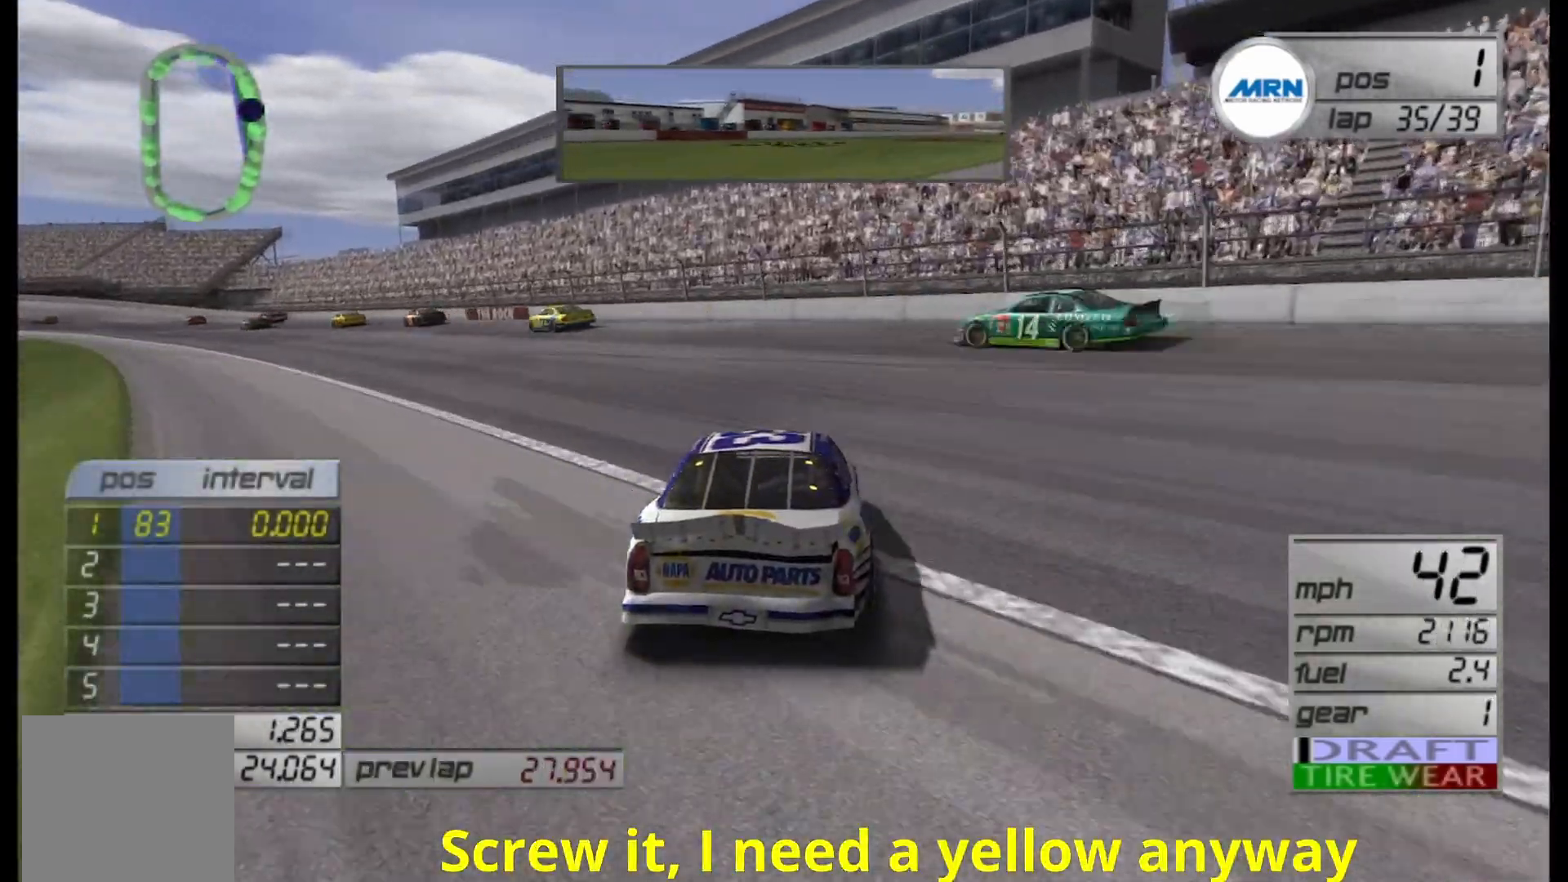
{"buttons": [], "left_stick": "right", "right_stick": "center", "events": [[208, "L2", "up"]]}
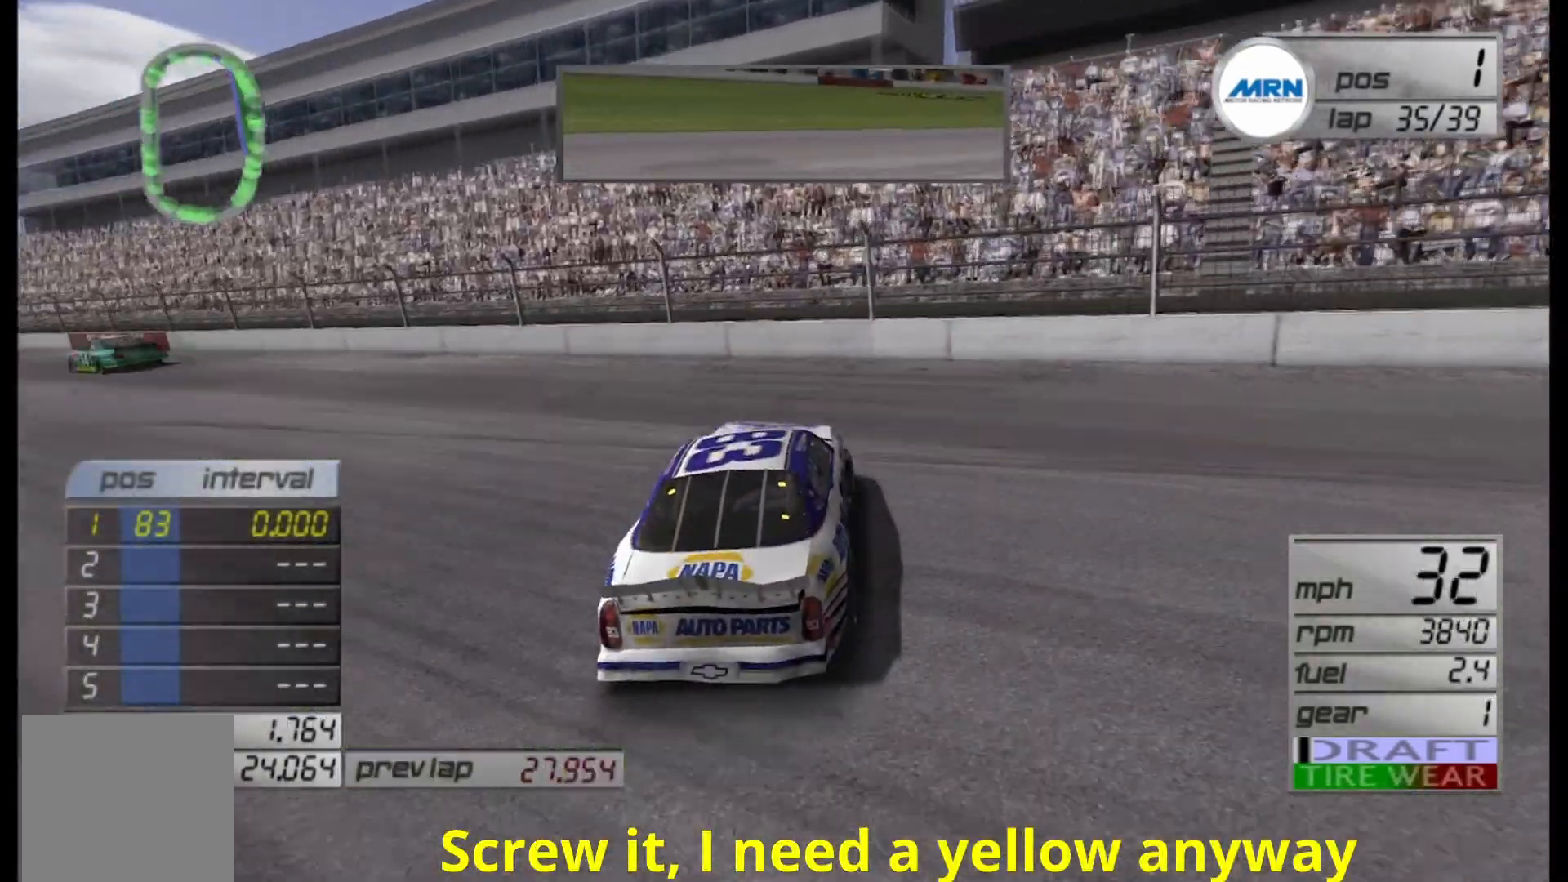
{"buttons": ["L2"], "left_stick": "left", "right_stick": "center", "events": [[292, "L2", "down"], [333, "left_stick", "left"]]}
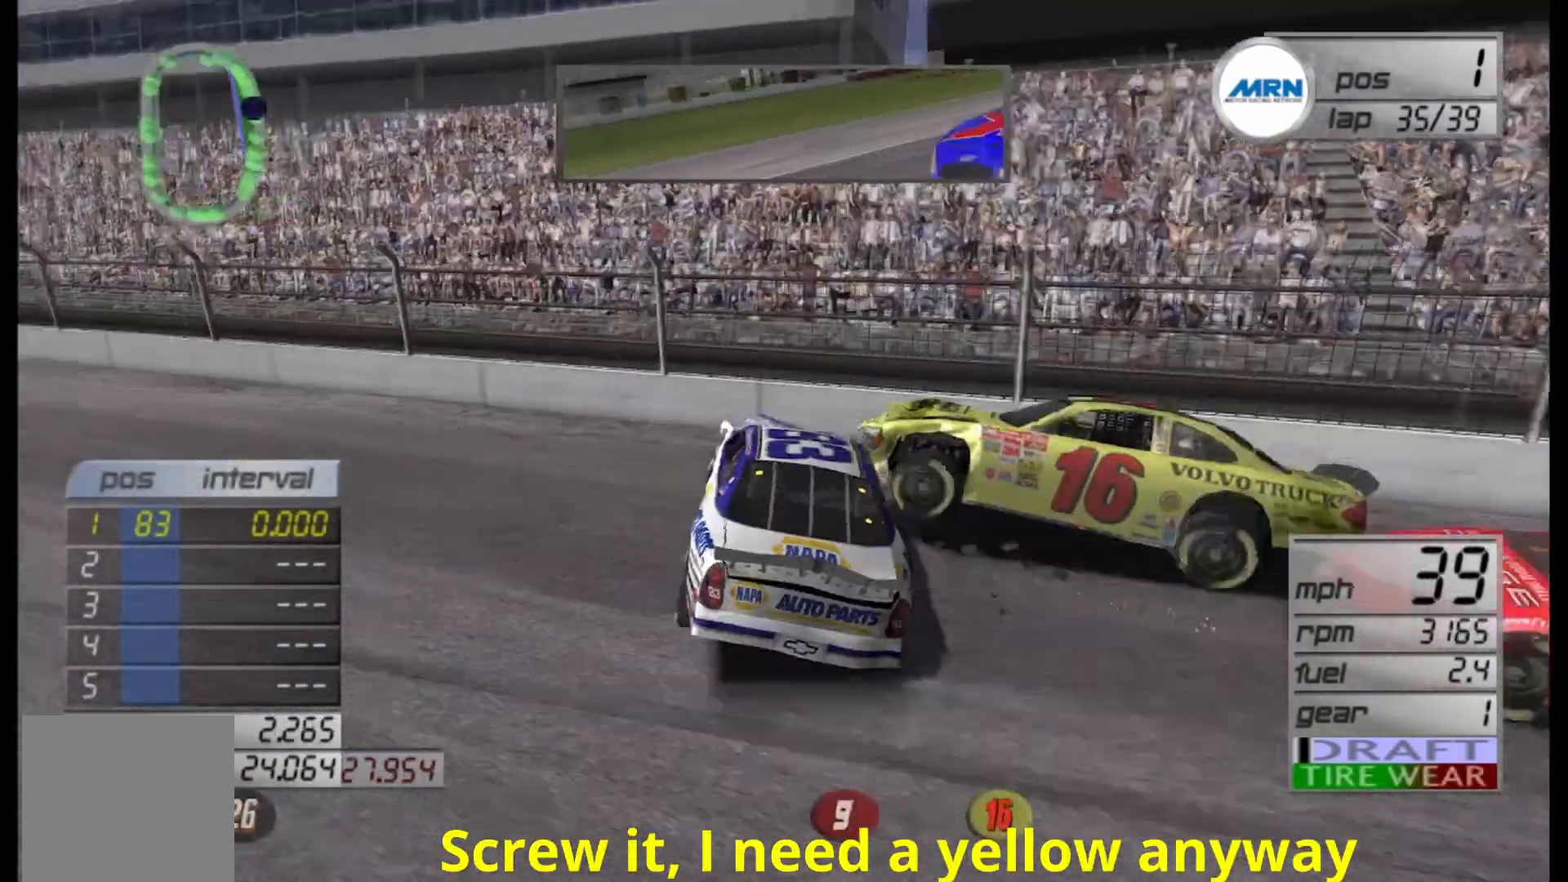
{"buttons": [], "left_stick": "left", "right_stick": "center", "events": [[333, "L2", "up"]]}
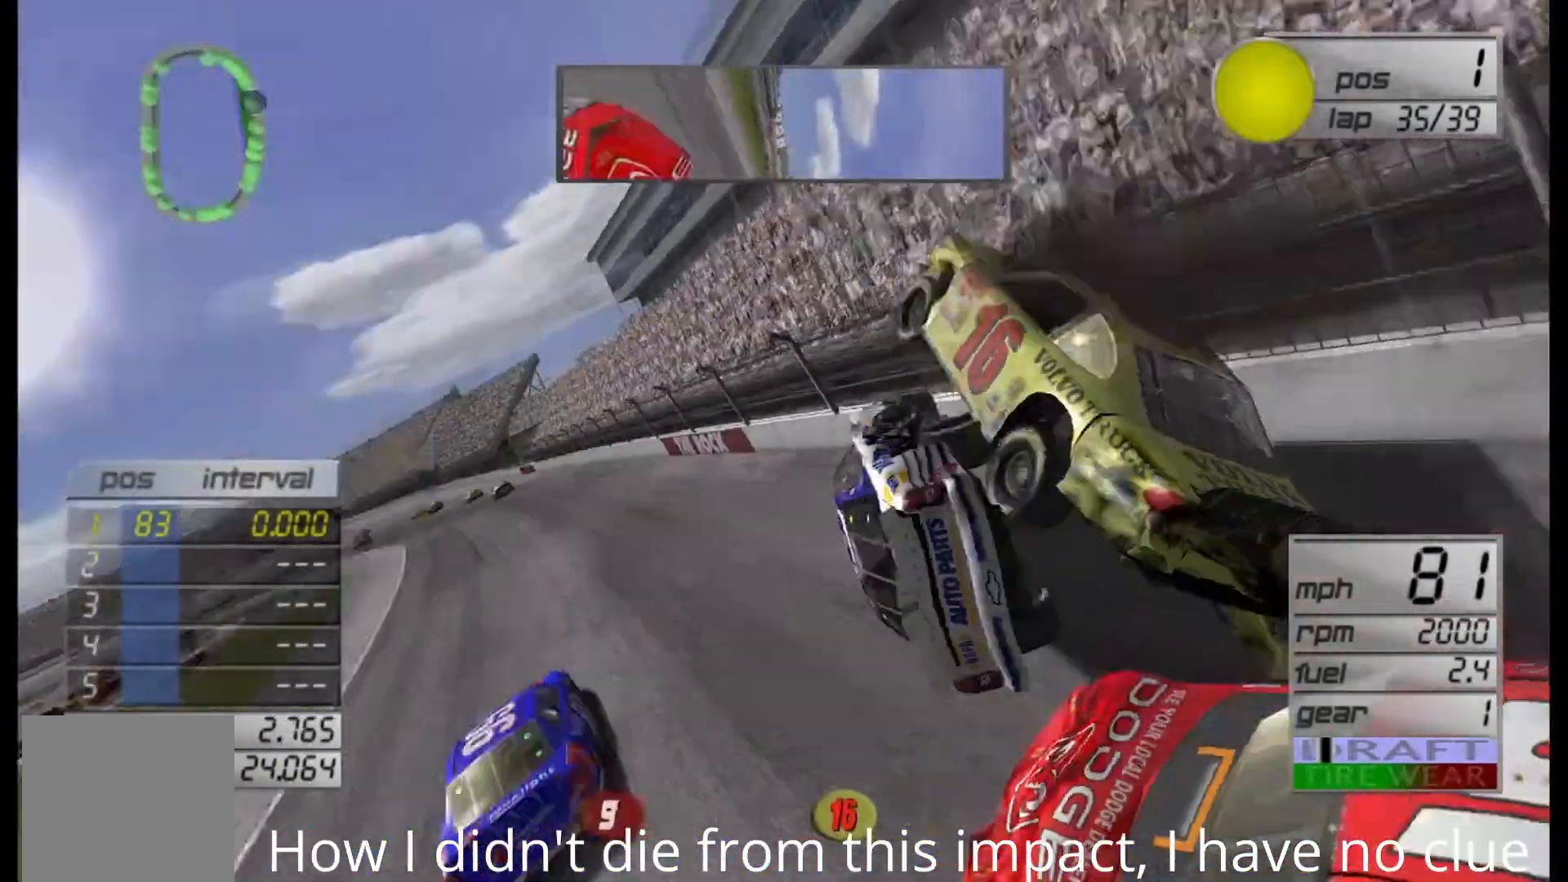
{"buttons": [], "left_stick": "center", "right_stick": "center", "events": [[83, "left_stick", "center"]]}
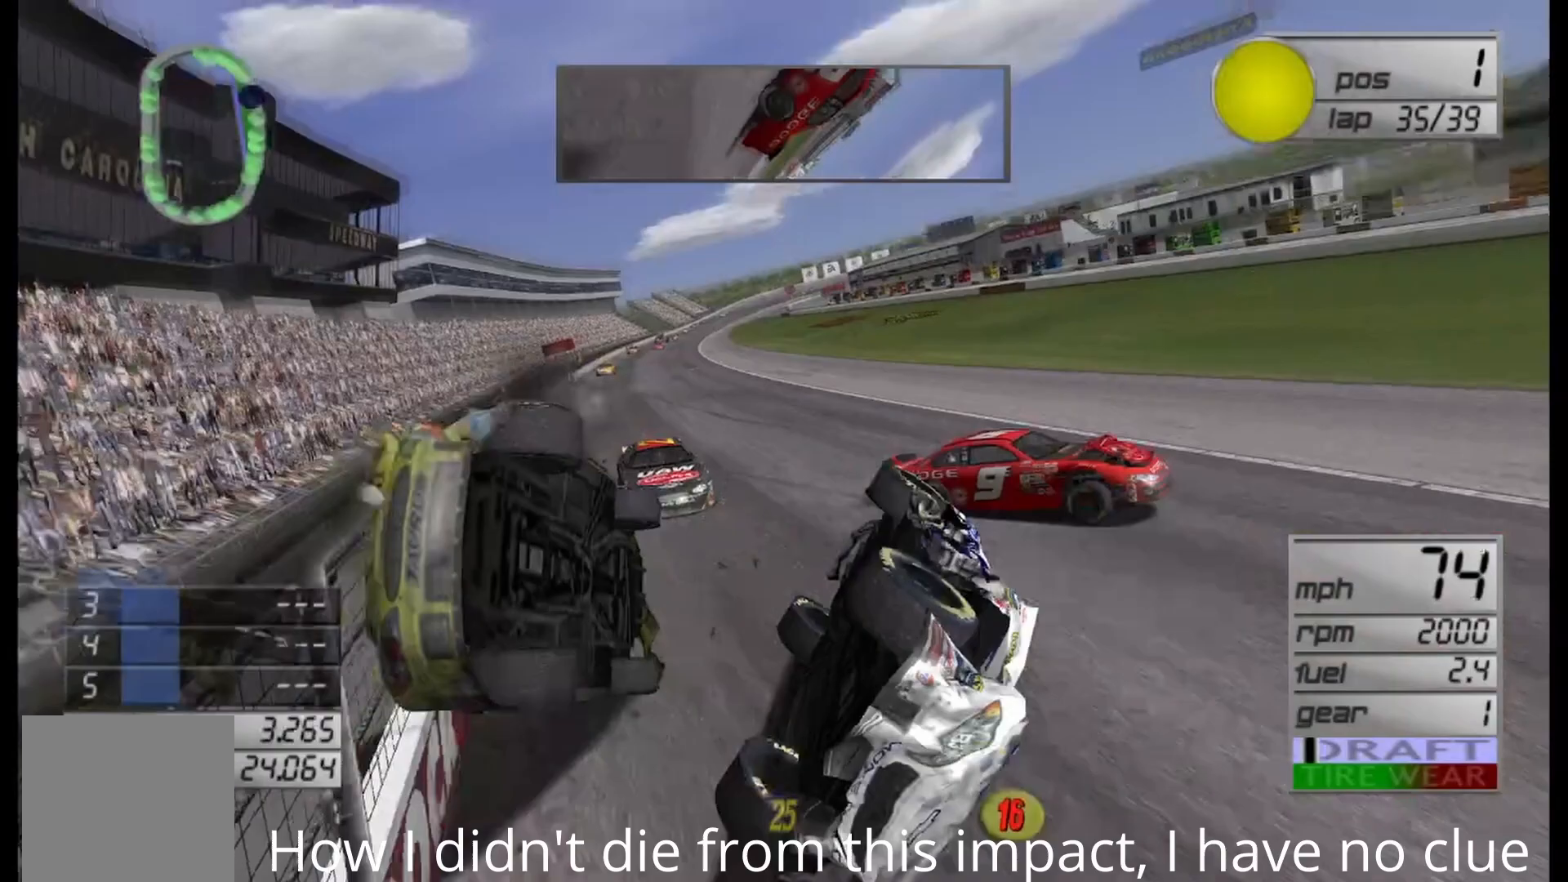
{"buttons": [], "left_stick": "center", "right_stick": "center", "events": []}
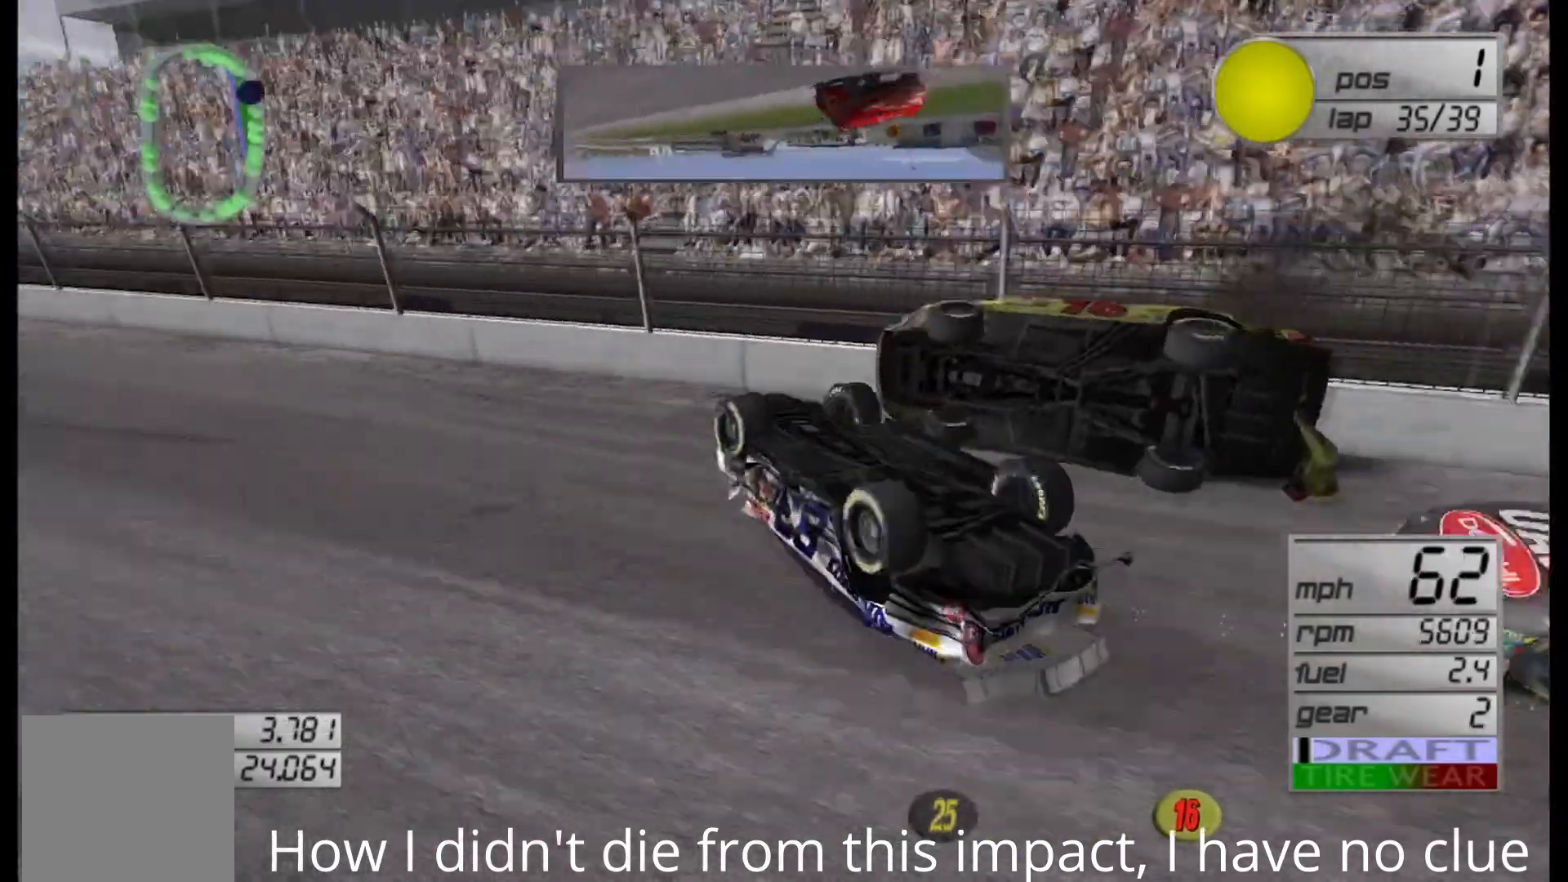
{"buttons": [], "left_stick": "center", "right_stick": "center", "events": [[125, "left_stick", "left"], [500, "left_stick", "center"]]}
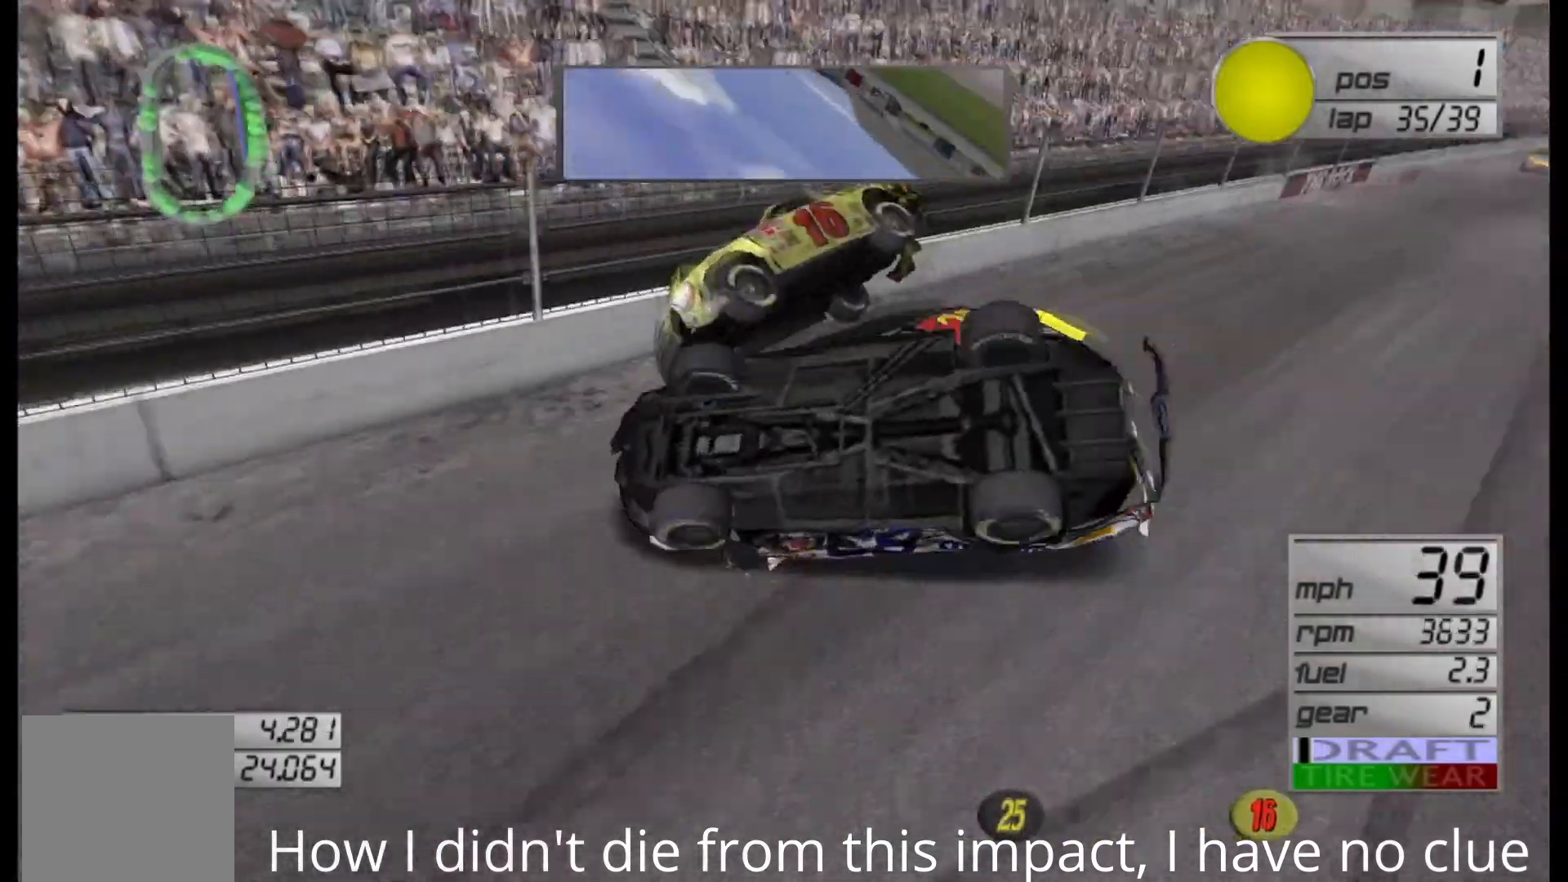
{"buttons": [], "left_stick": "center", "right_stick": "center", "events": []}
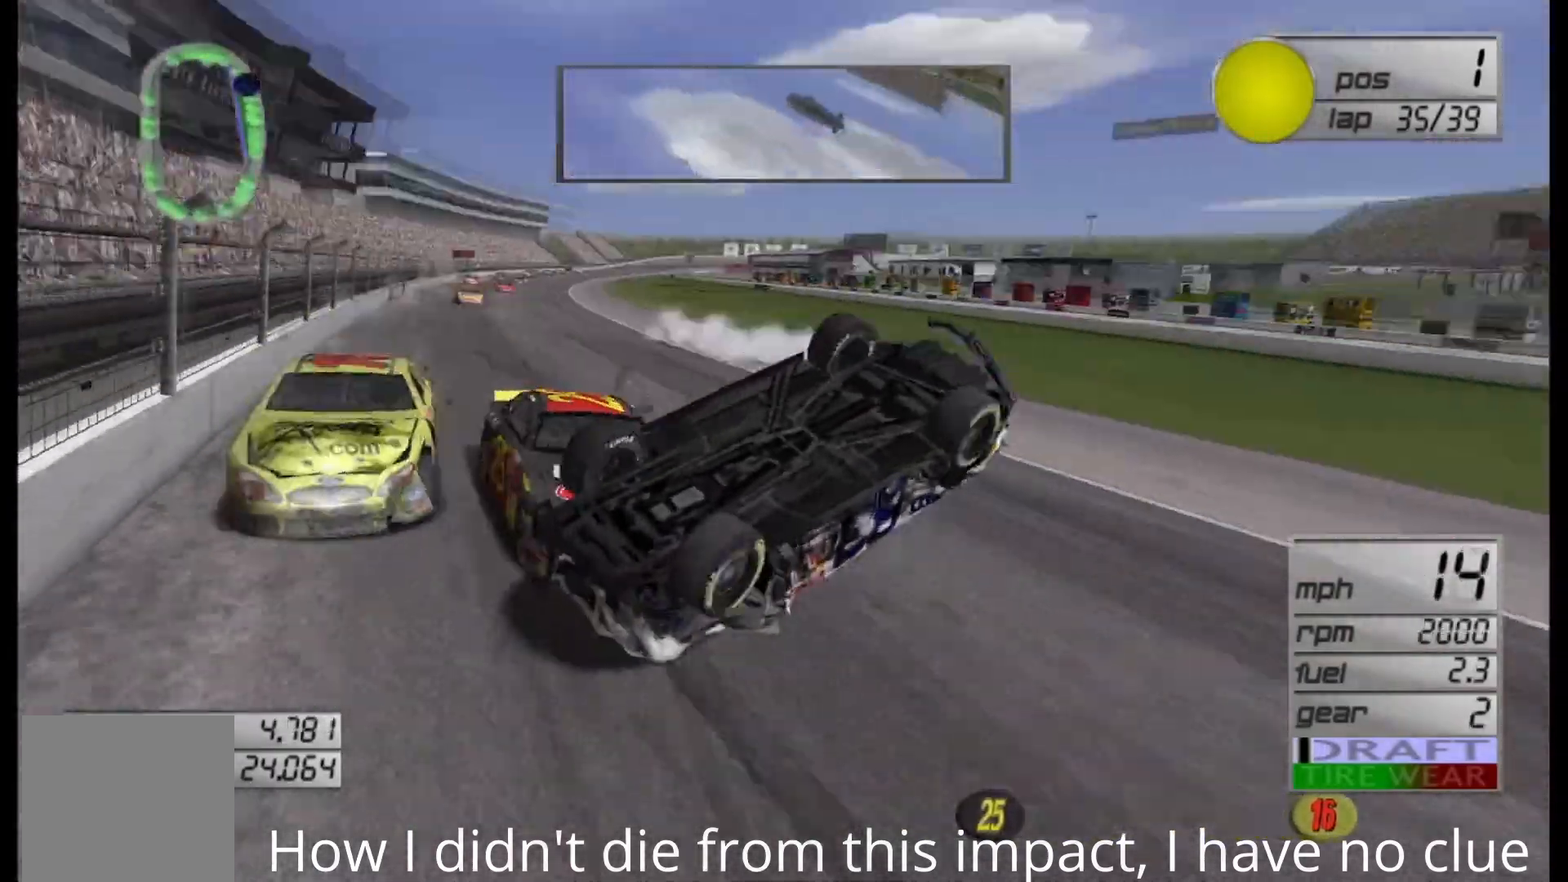
{"buttons": [], "left_stick": "center", "right_stick": "center", "events": []}
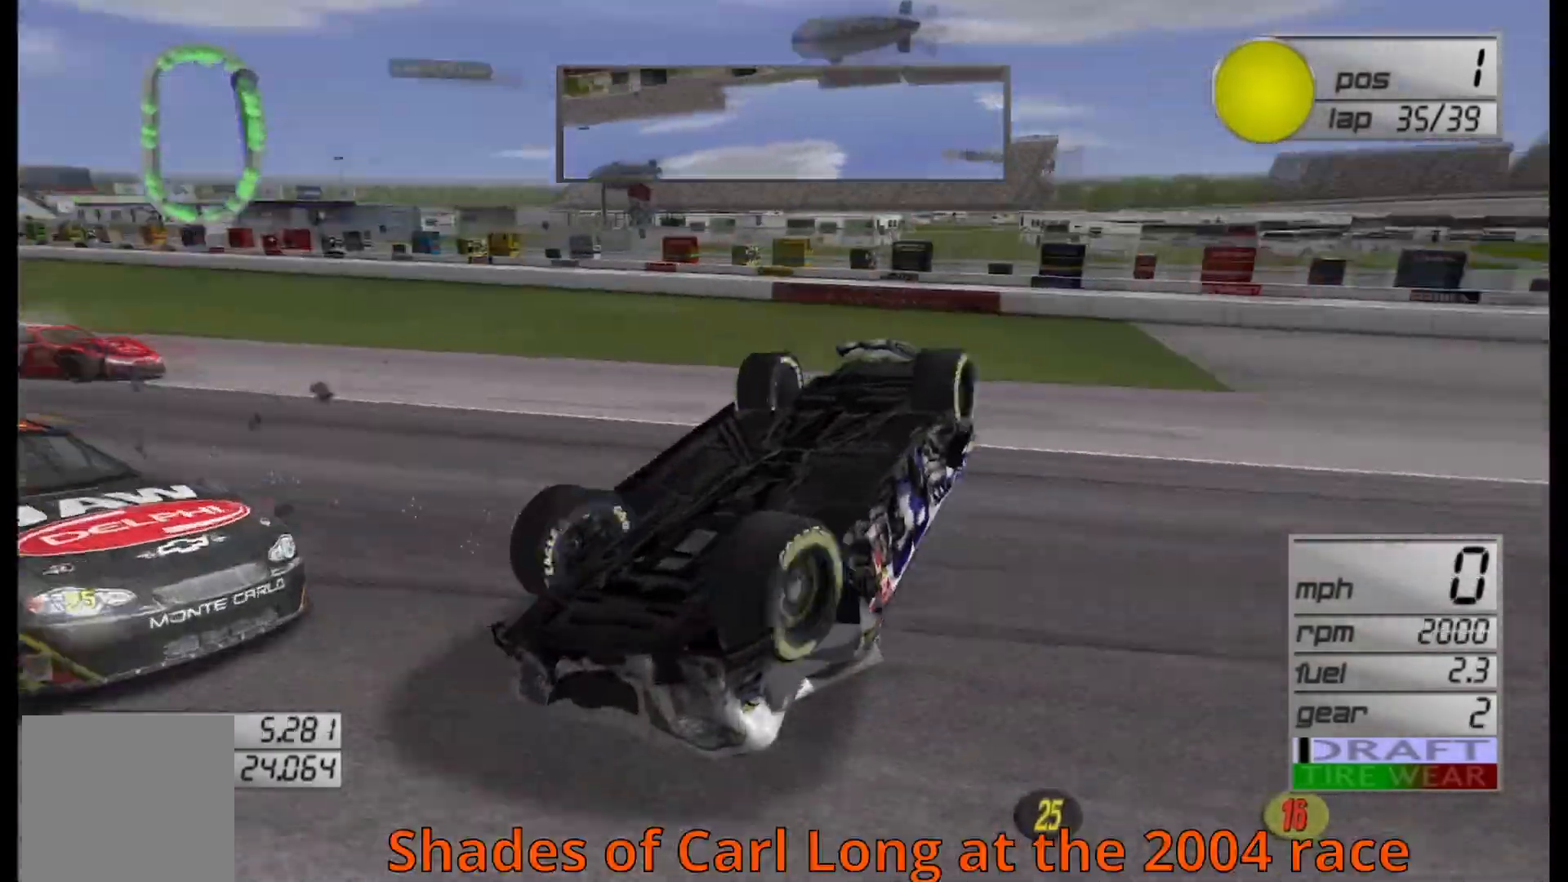
{"buttons": [], "left_stick": "center", "right_stick": "center", "events": []}
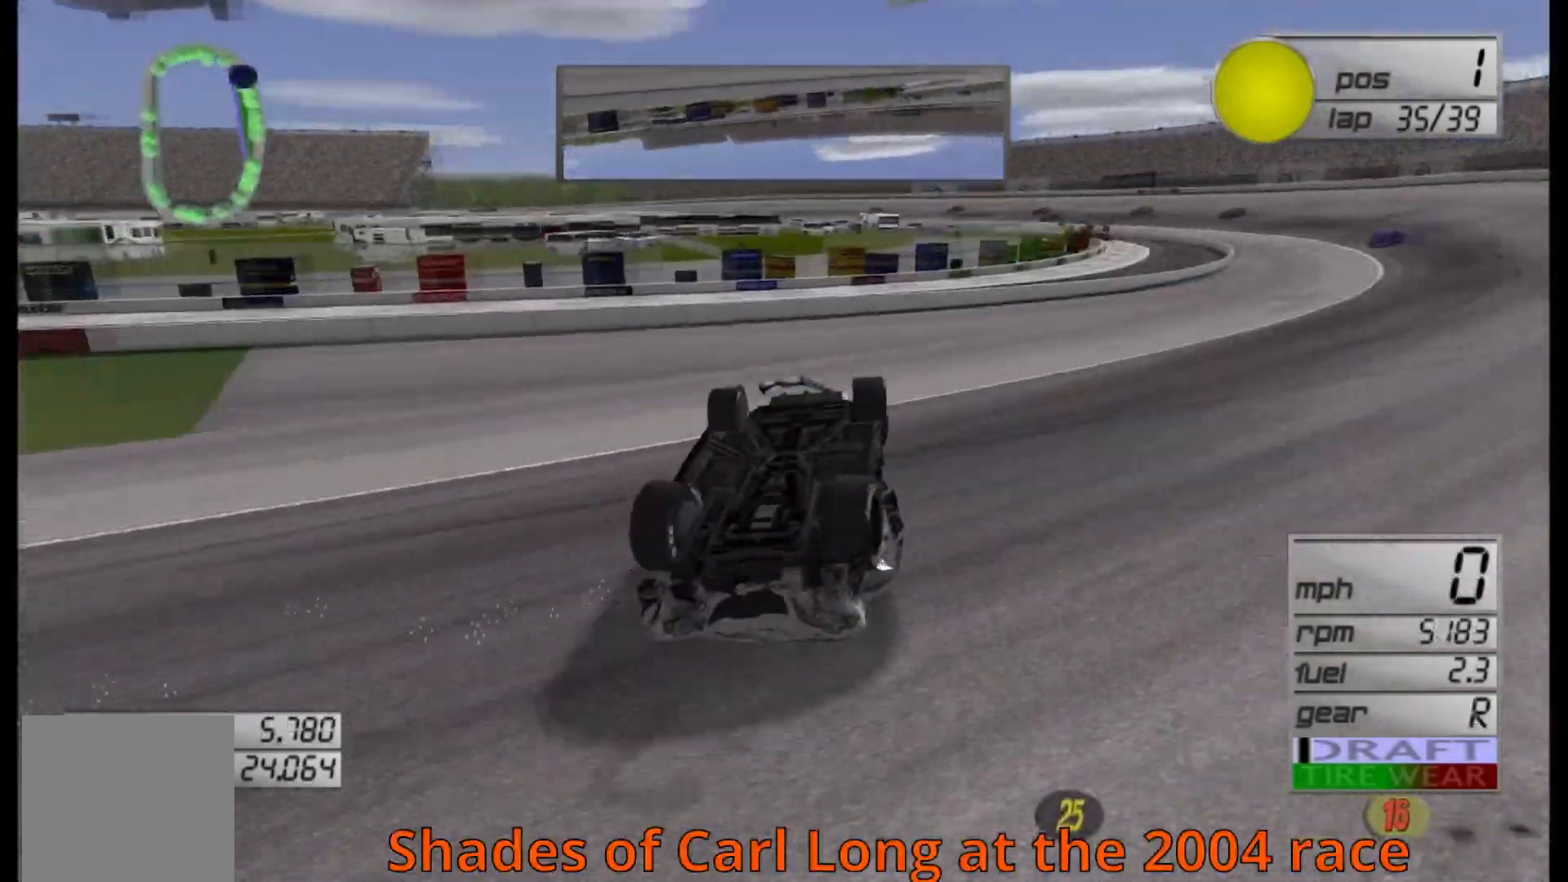
{"buttons": [], "left_stick": "center", "right_stick": "center", "events": []}
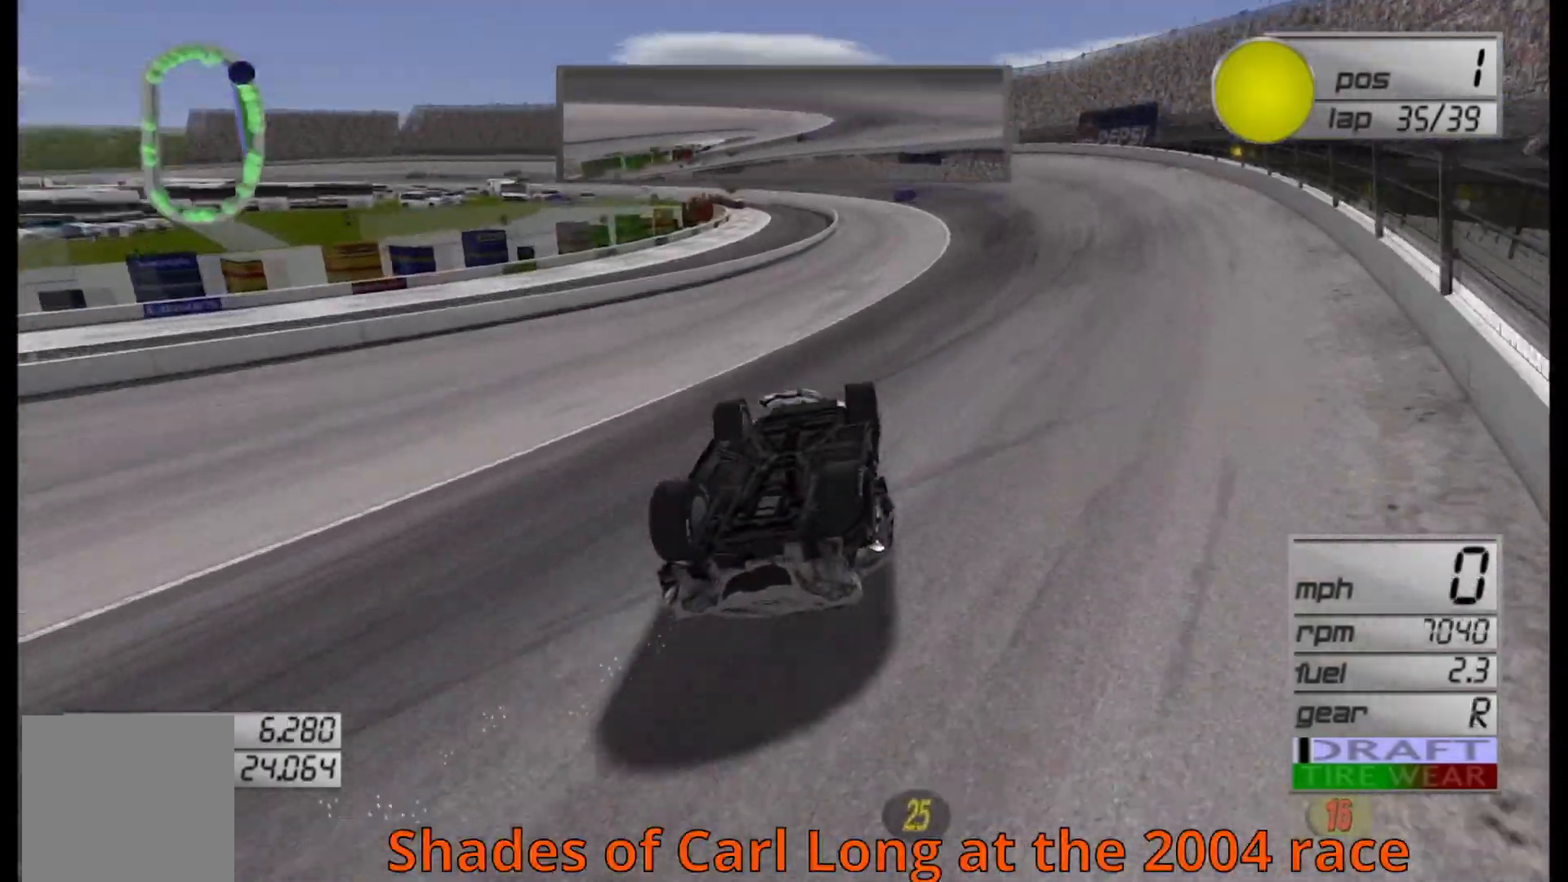
{"buttons": [], "left_stick": "center", "right_stick": "center", "events": []}